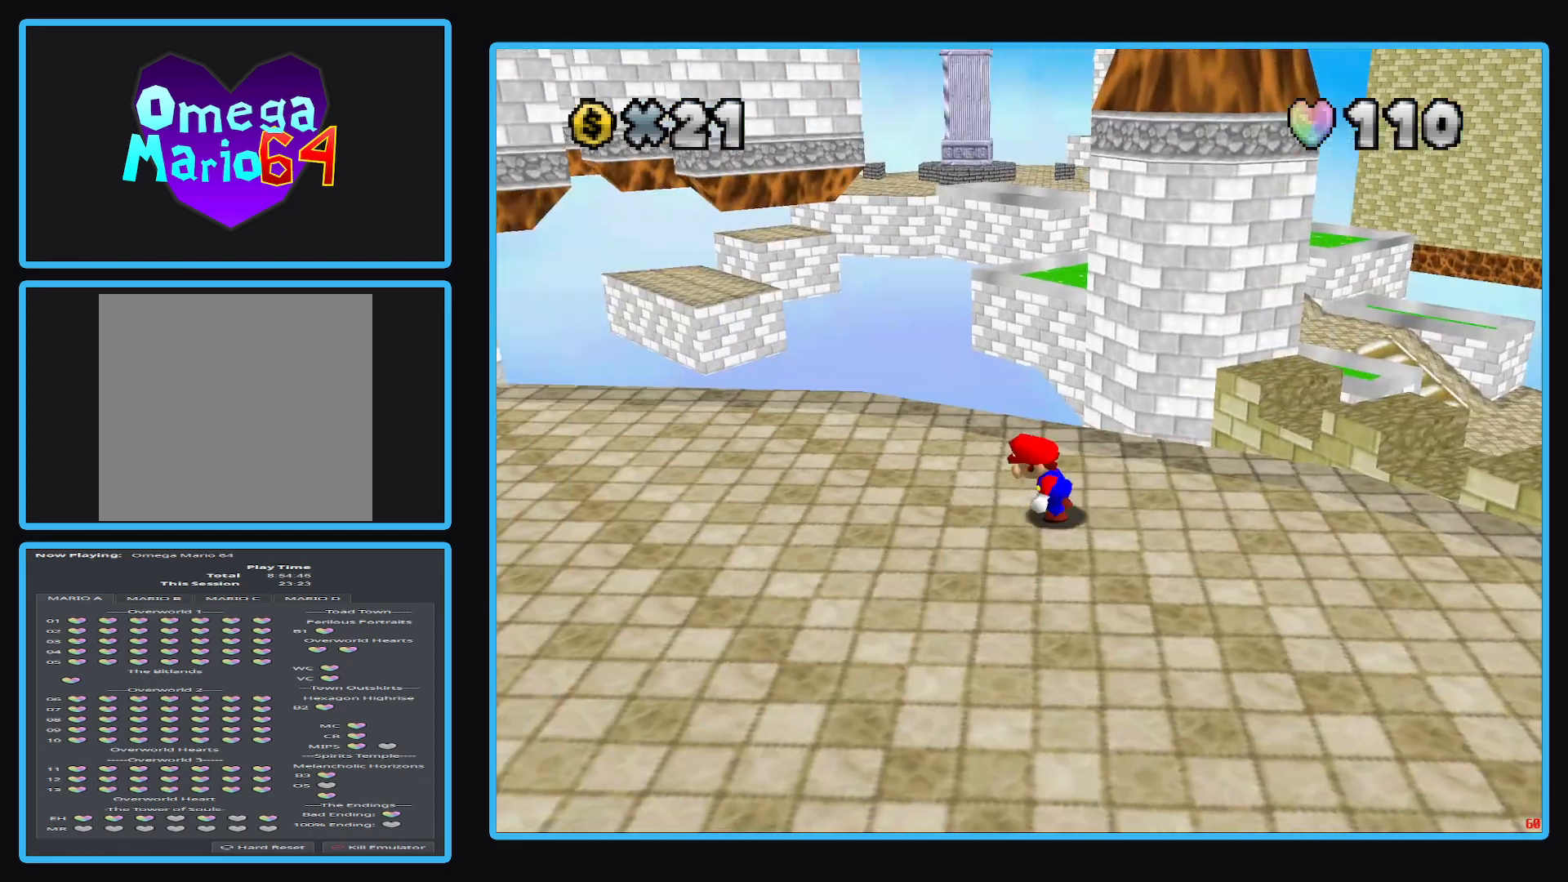
Gameplay with a controller (Xbox layout); each line is a JSON object with the inputs held at the frame after it. "events" lists button and stick changes between this image and that frame as [ms after this image, input, new state], when the widget could be followed in between. Not read: L3 R3.
{"buttons": ["B"], "left_stick": "up", "right_stick": "center", "events": [[33, "left_stick", "center"], [267, "B", "down"], [333, "left_stick", "up"], [367, "B", "up"], [450, "B", "down"]]}
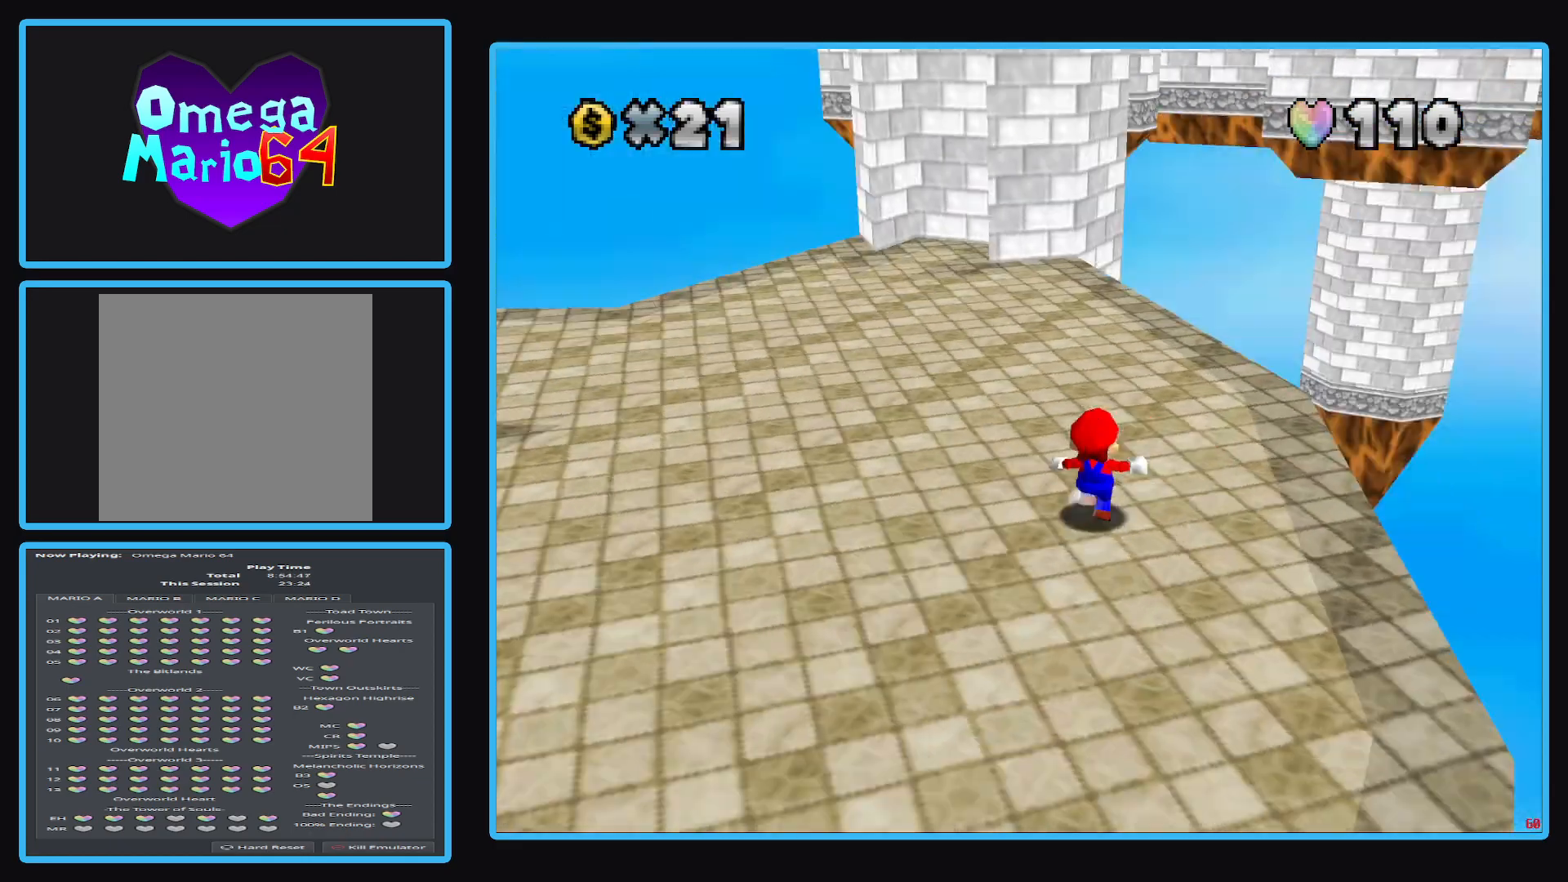
{"buttons": [], "left_stick": "up", "right_stick": "center", "events": [[50, "B", "up"]]}
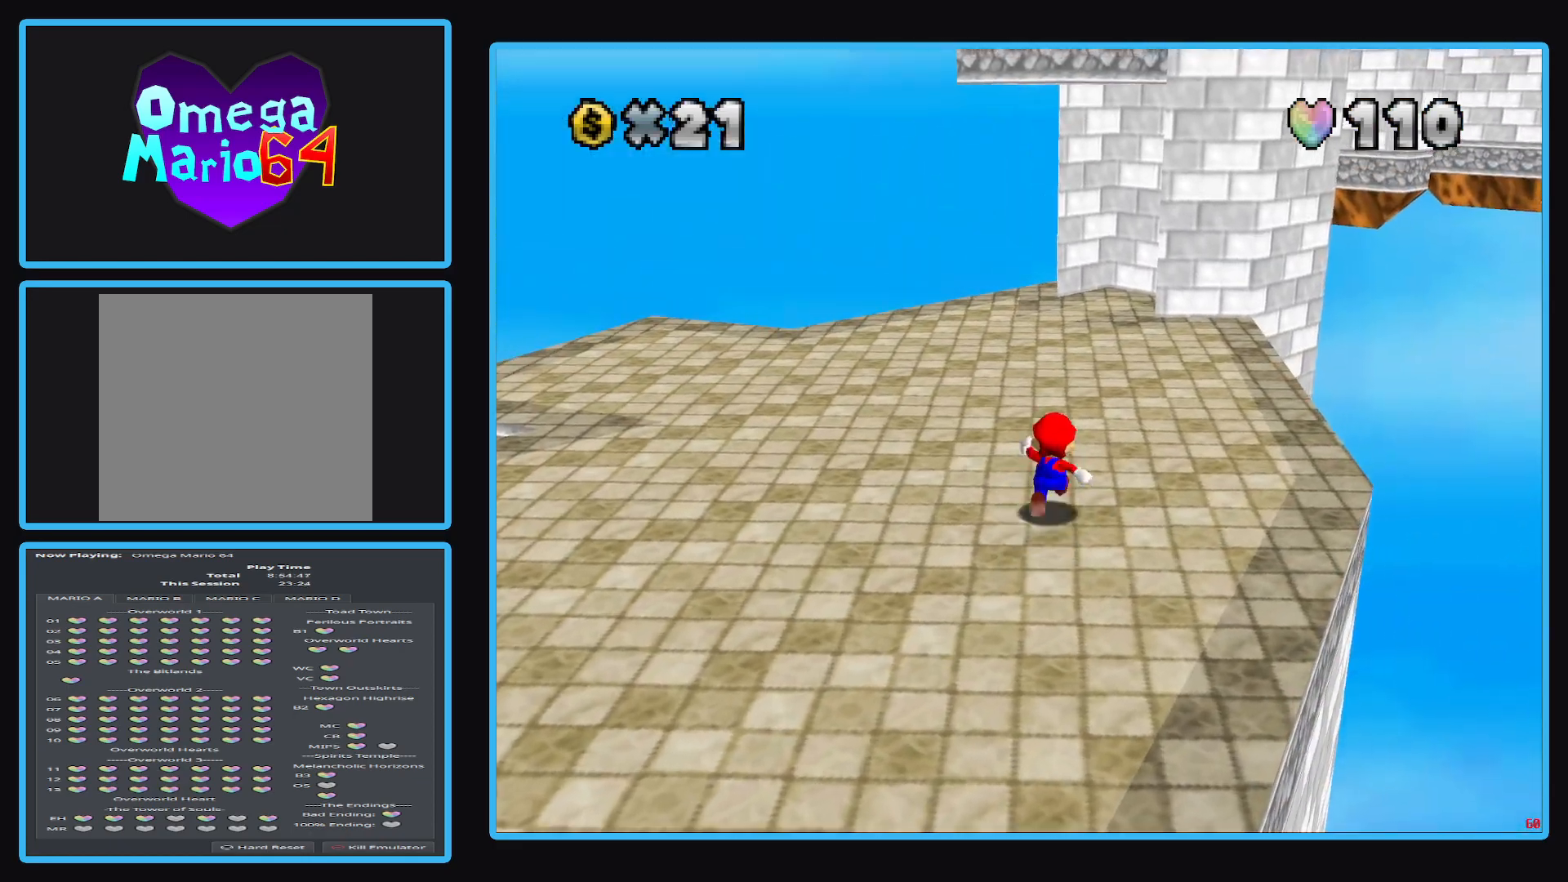
{"buttons": [], "left_stick": "up", "right_stick": "center", "events": [[50, "left_stick", "up-right"], [217, "left_stick", "up"]]}
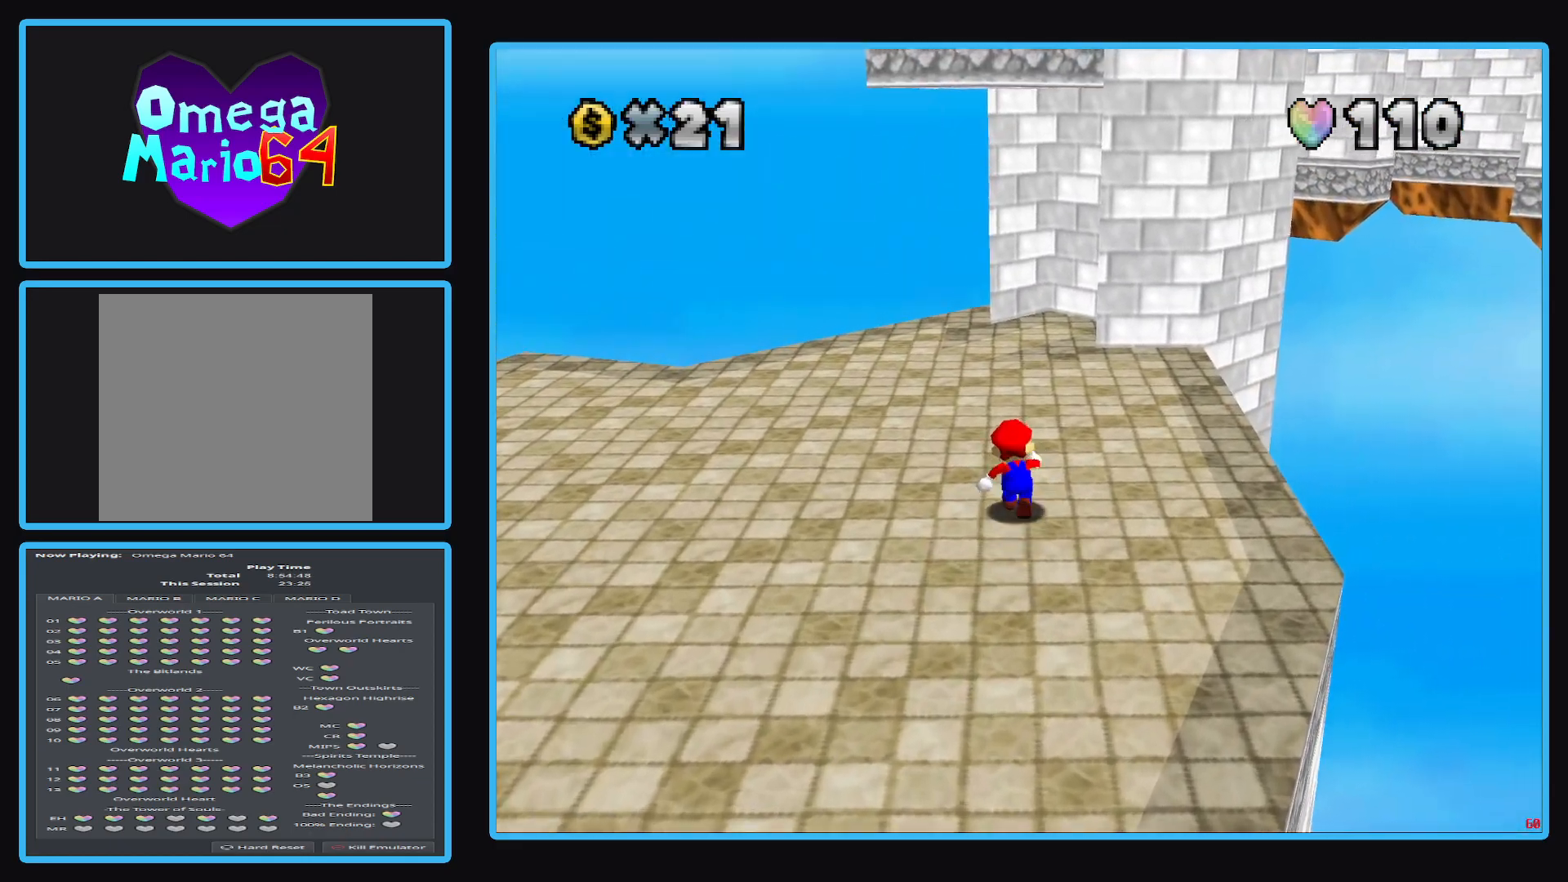
{"buttons": [], "left_stick": "up-left", "right_stick": "center", "events": [[133, "Y", "down"], [233, "Y", "up"], [317, "left_stick", "up-left"]]}
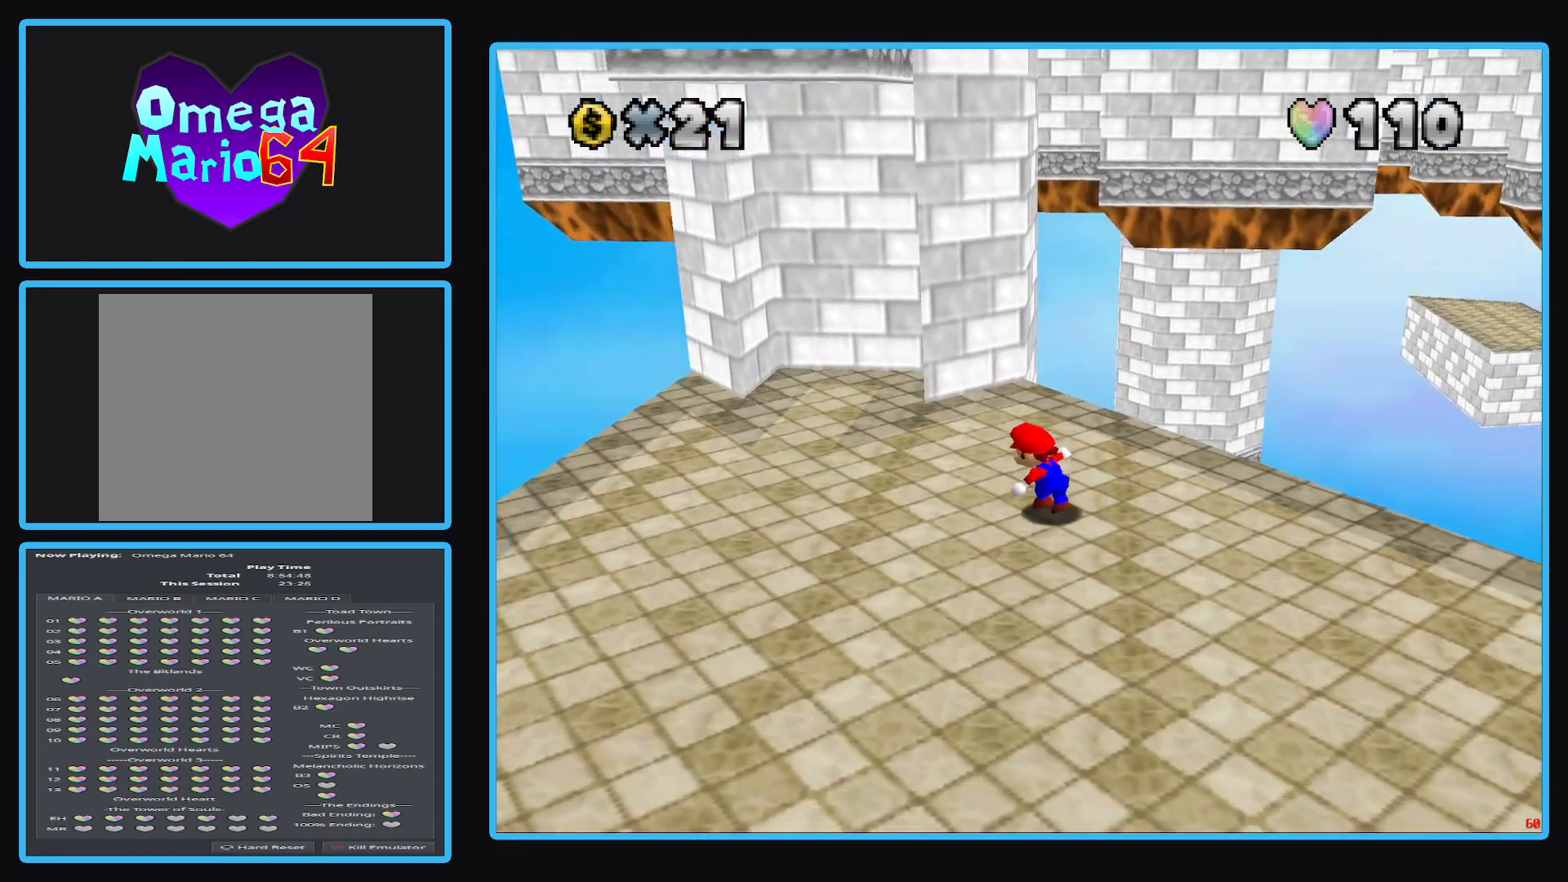
{"buttons": [], "left_stick": "up-left", "right_stick": "center", "events": []}
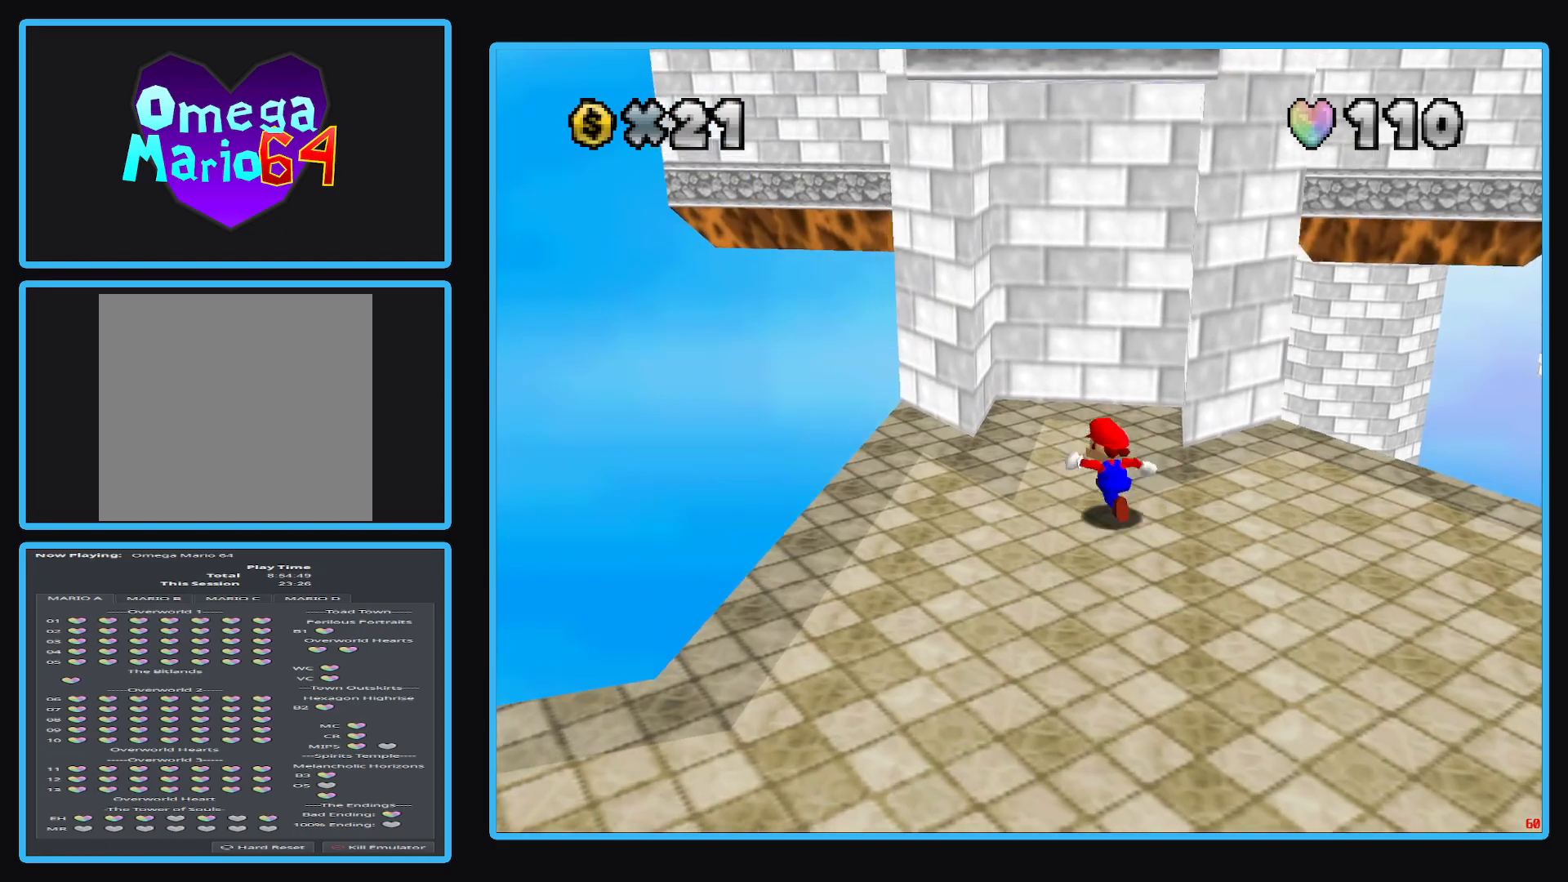
{"buttons": [], "left_stick": "right", "right_stick": "center", "events": [[350, "left_stick", "up-right"], [400, "left_stick", "right"]]}
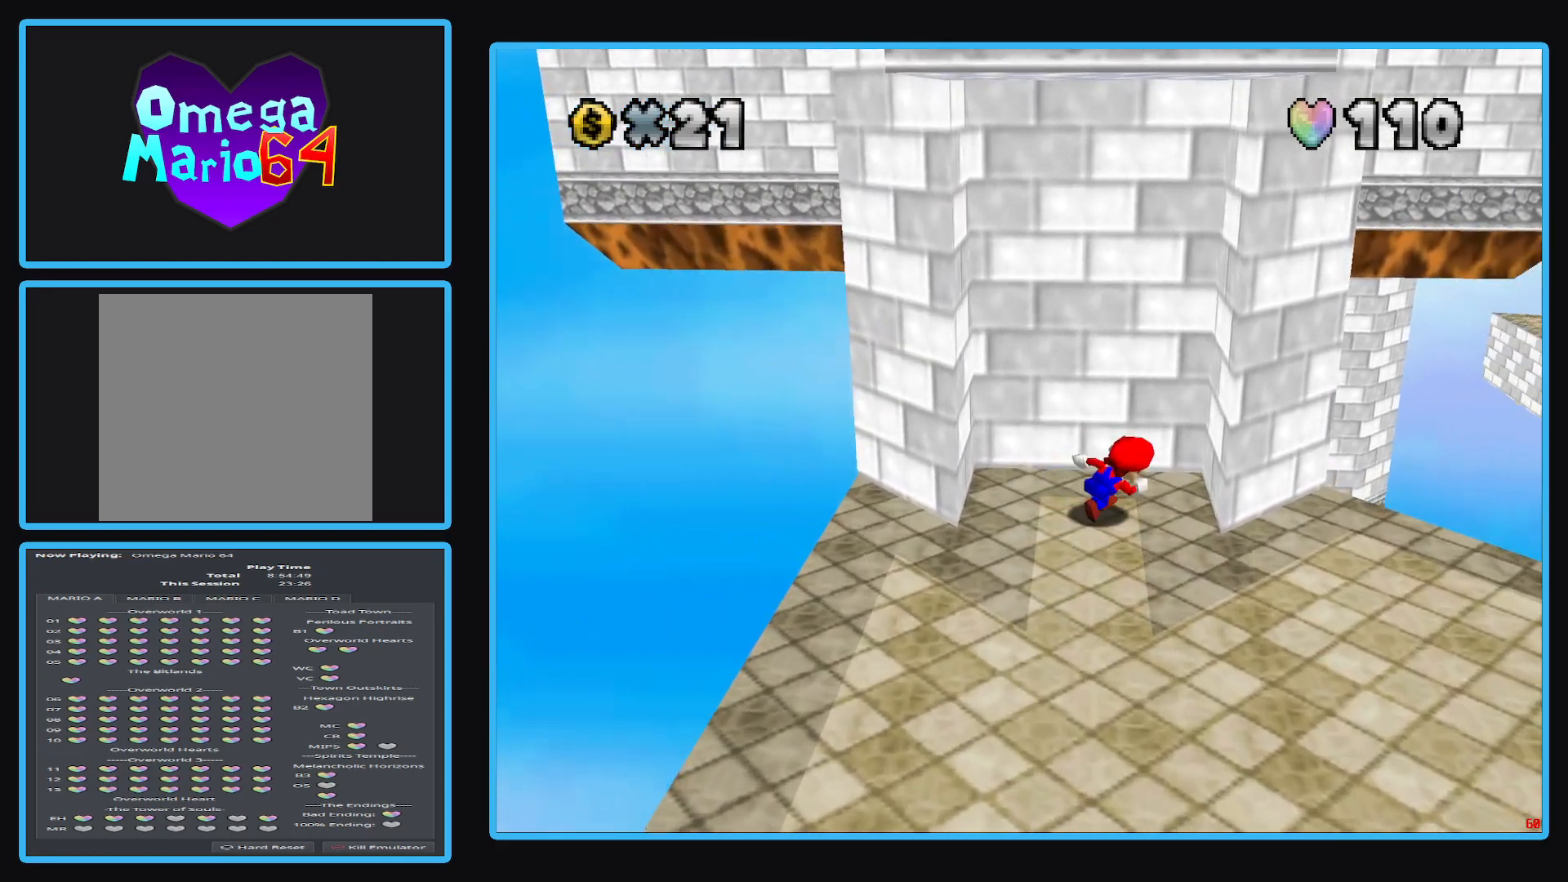
{"buttons": [], "left_stick": "left", "right_stick": "center", "events": [[67, "left_stick", "left"], [217, "A", "down"], [433, "A", "up"]]}
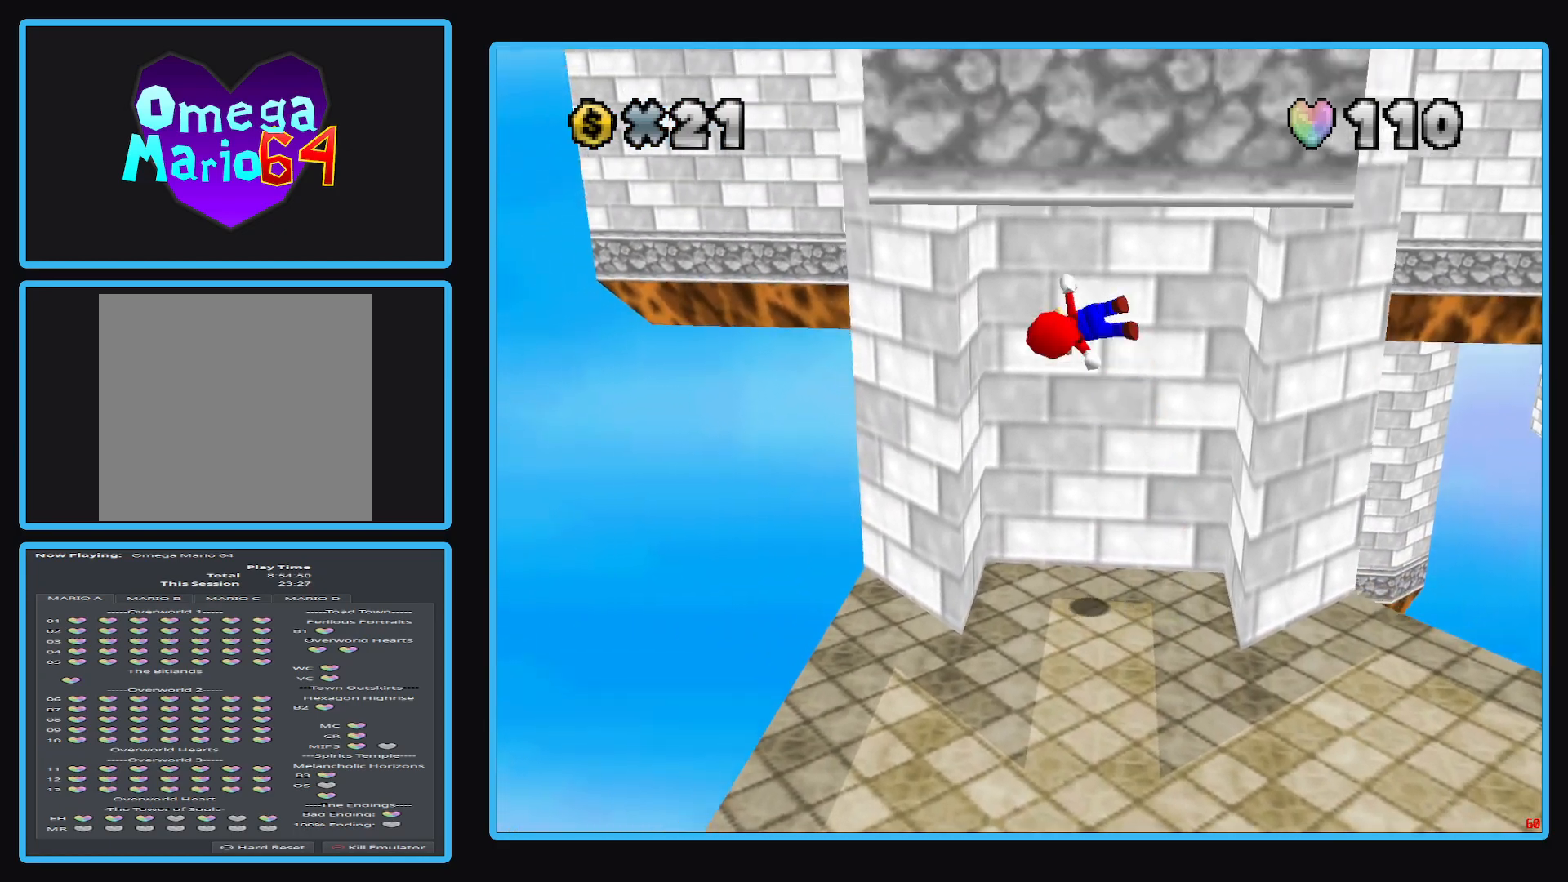
{"buttons": ["A"], "left_stick": "right", "right_stick": "center", "events": [[250, "left_stick", "right"], [267, "A", "down"]]}
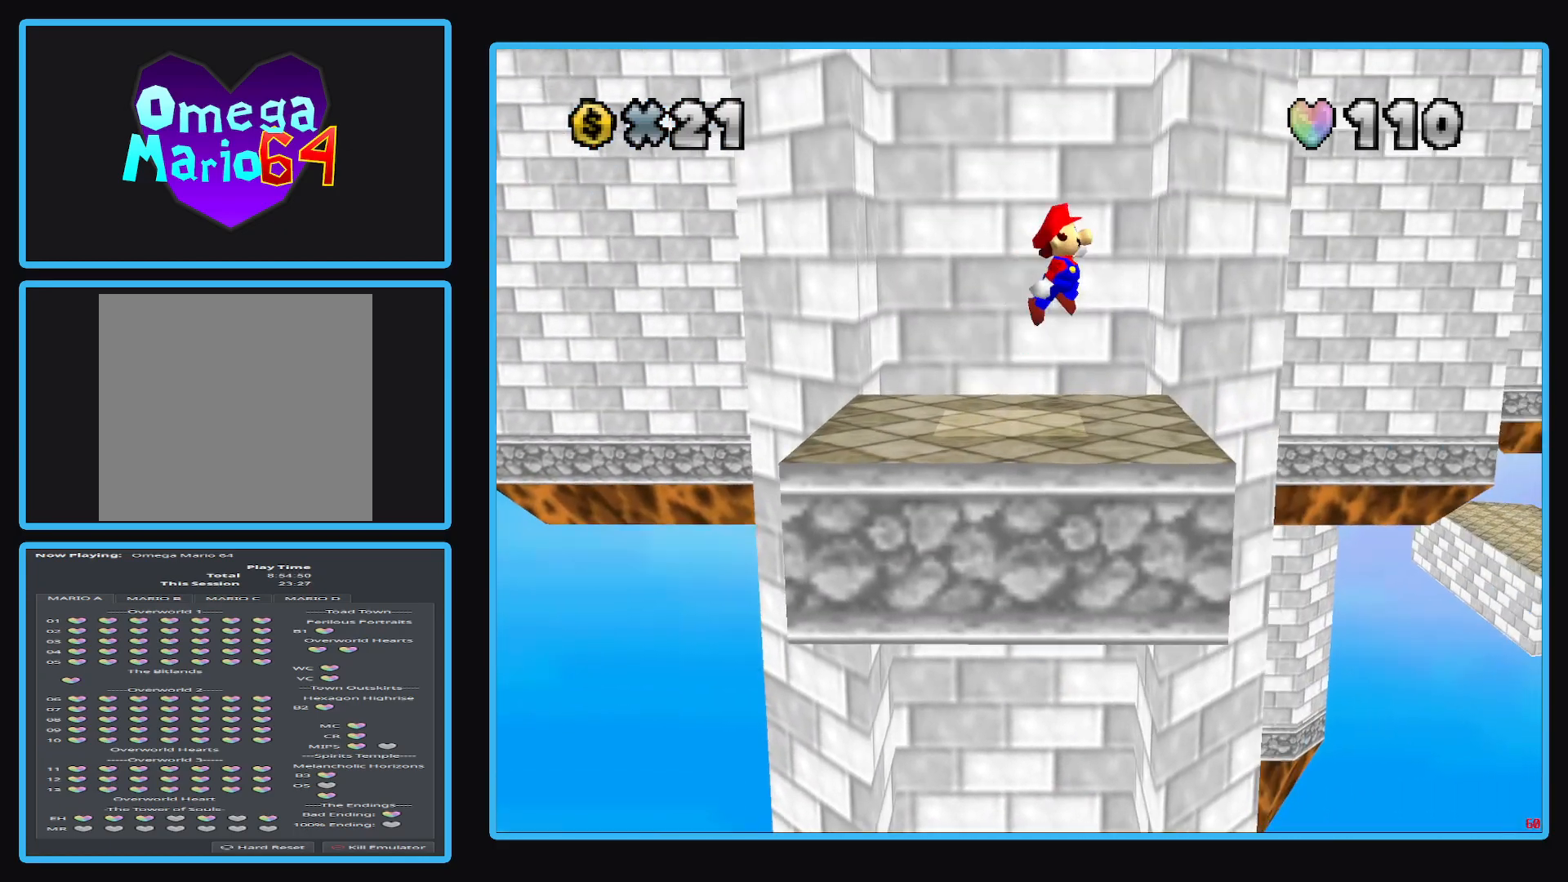
{"buttons": [], "left_stick": "left", "right_stick": "center", "events": [[33, "A", "up"], [150, "left_stick", "left"], [183, "A", "down"], [433, "A", "up"]]}
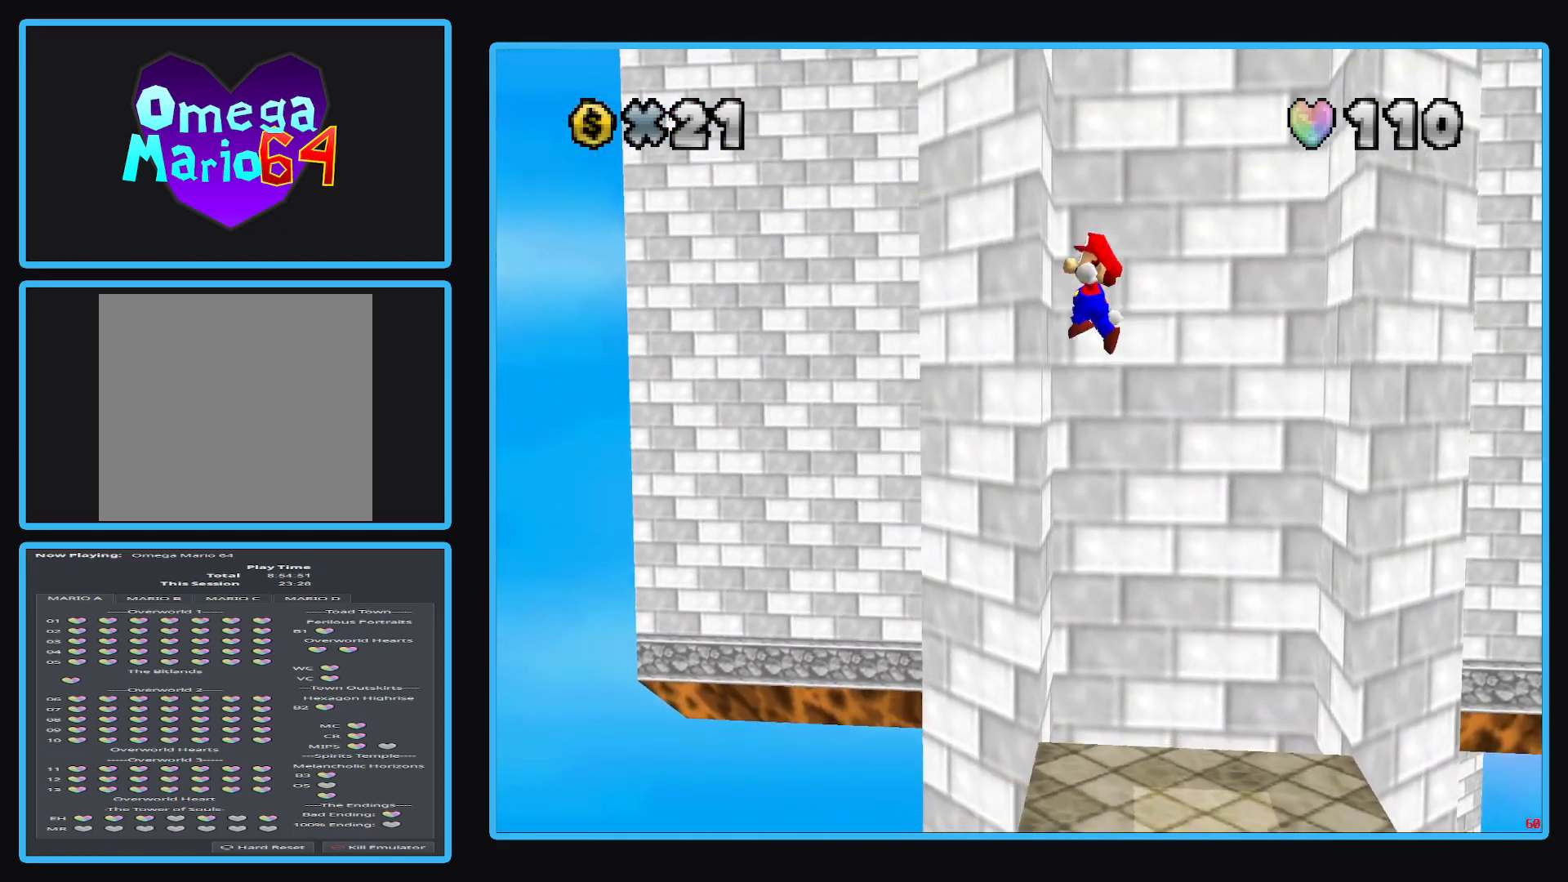
{"buttons": [], "left_stick": "left", "right_stick": "center", "events": [[100, "left_stick", "right"], [117, "A", "down"], [383, "A", "up"], [483, "left_stick", "left"]]}
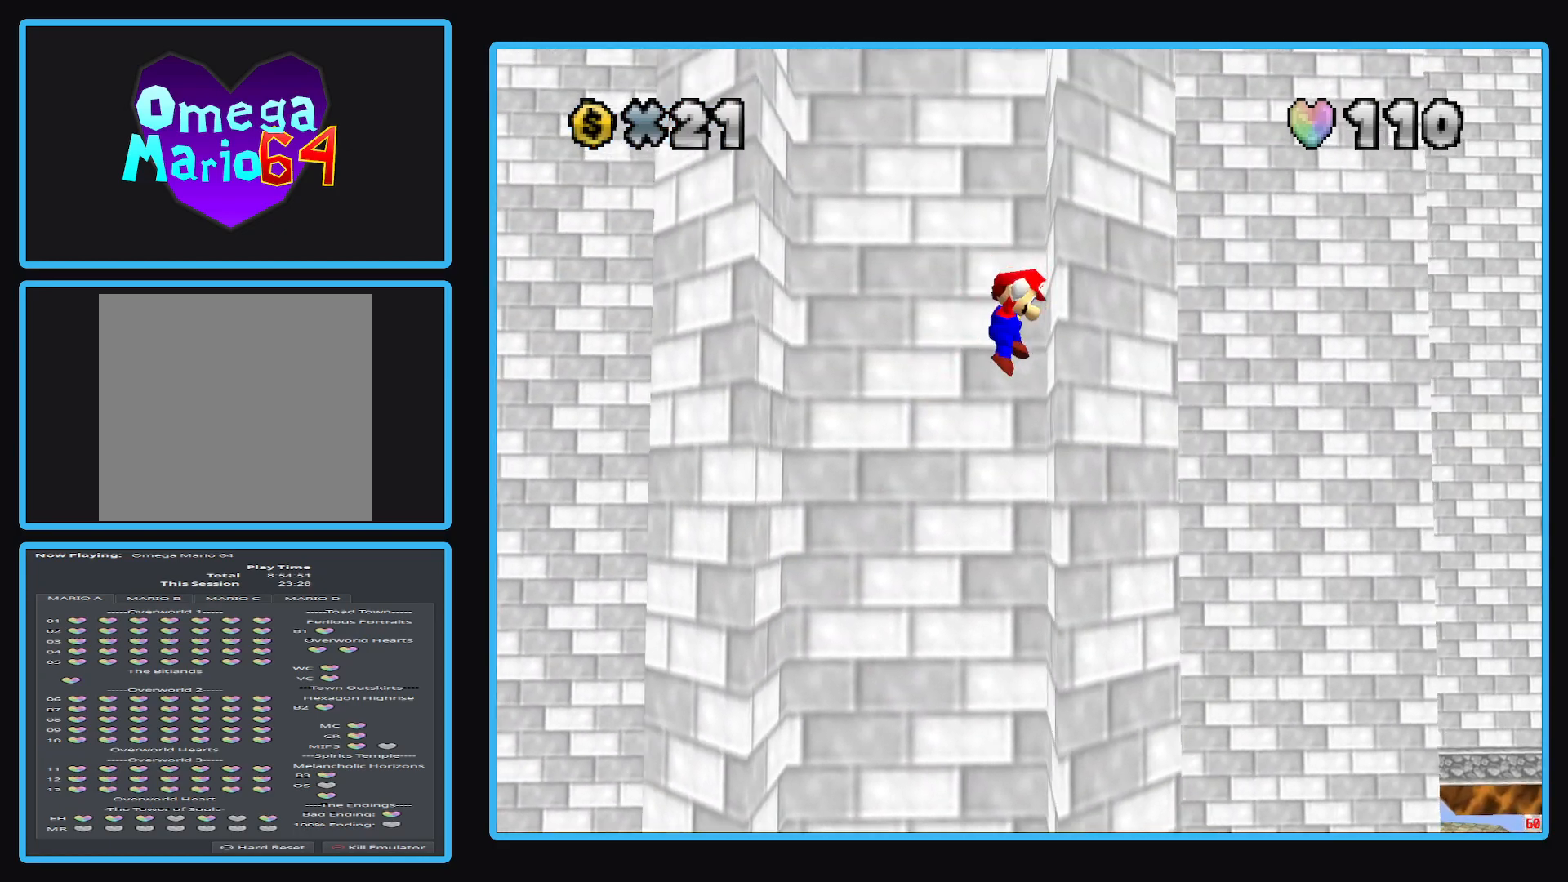
{"buttons": ["A"], "left_stick": "right", "right_stick": "center", "events": [[50, "A", "down"], [300, "A", "up"], [417, "left_stick", "right"], [467, "A", "down"]]}
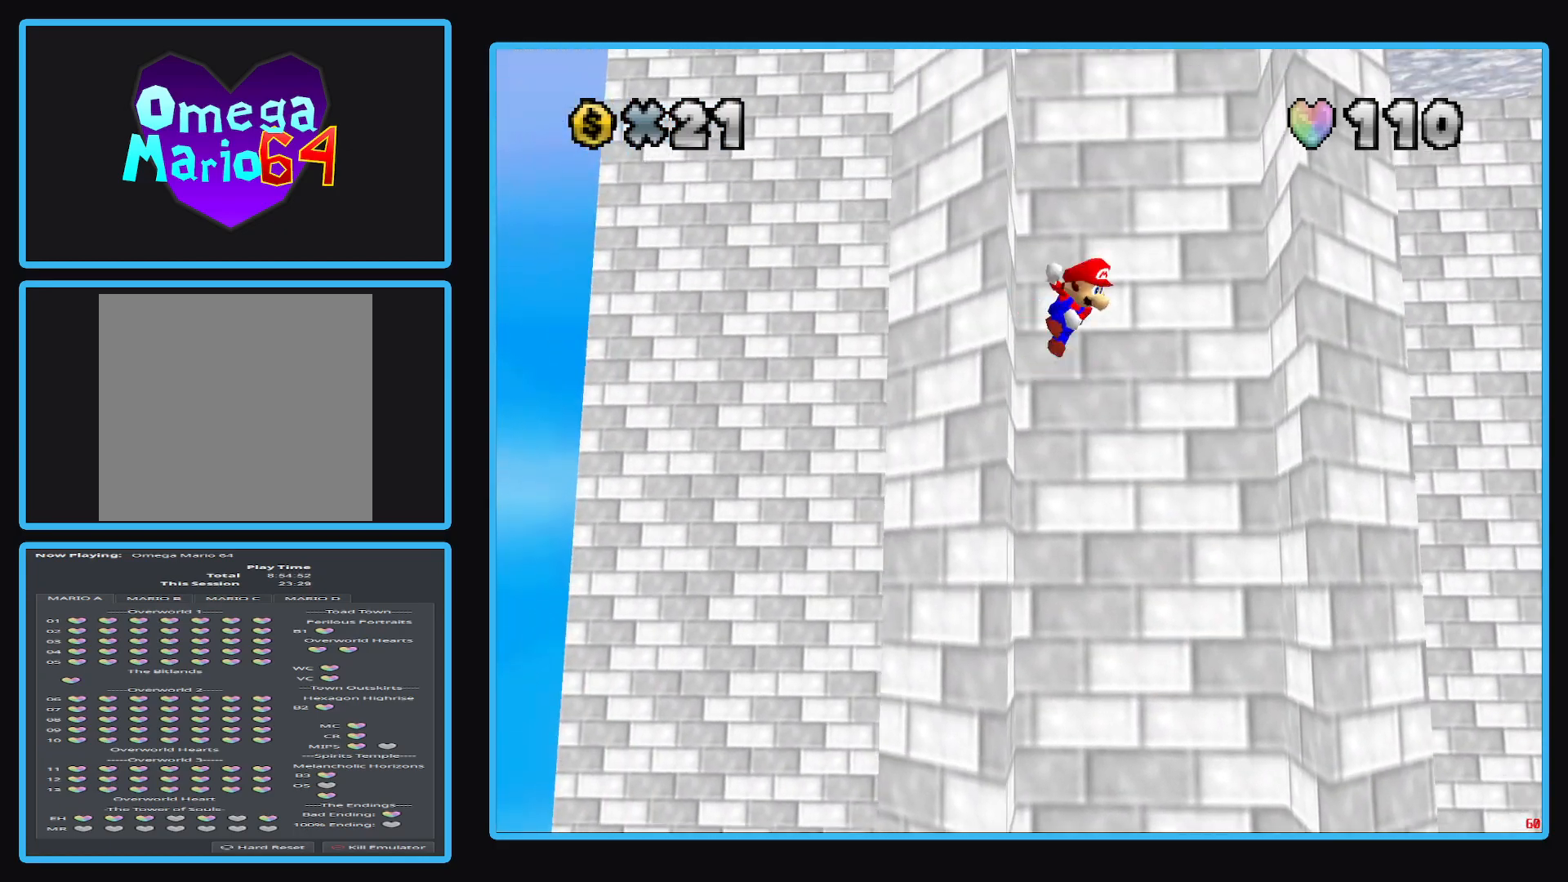
{"buttons": ["A"], "left_stick": "up-left", "right_stick": "center", "events": [[200, "A", "up"], [367, "left_stick", "up-left"], [383, "A", "down"]]}
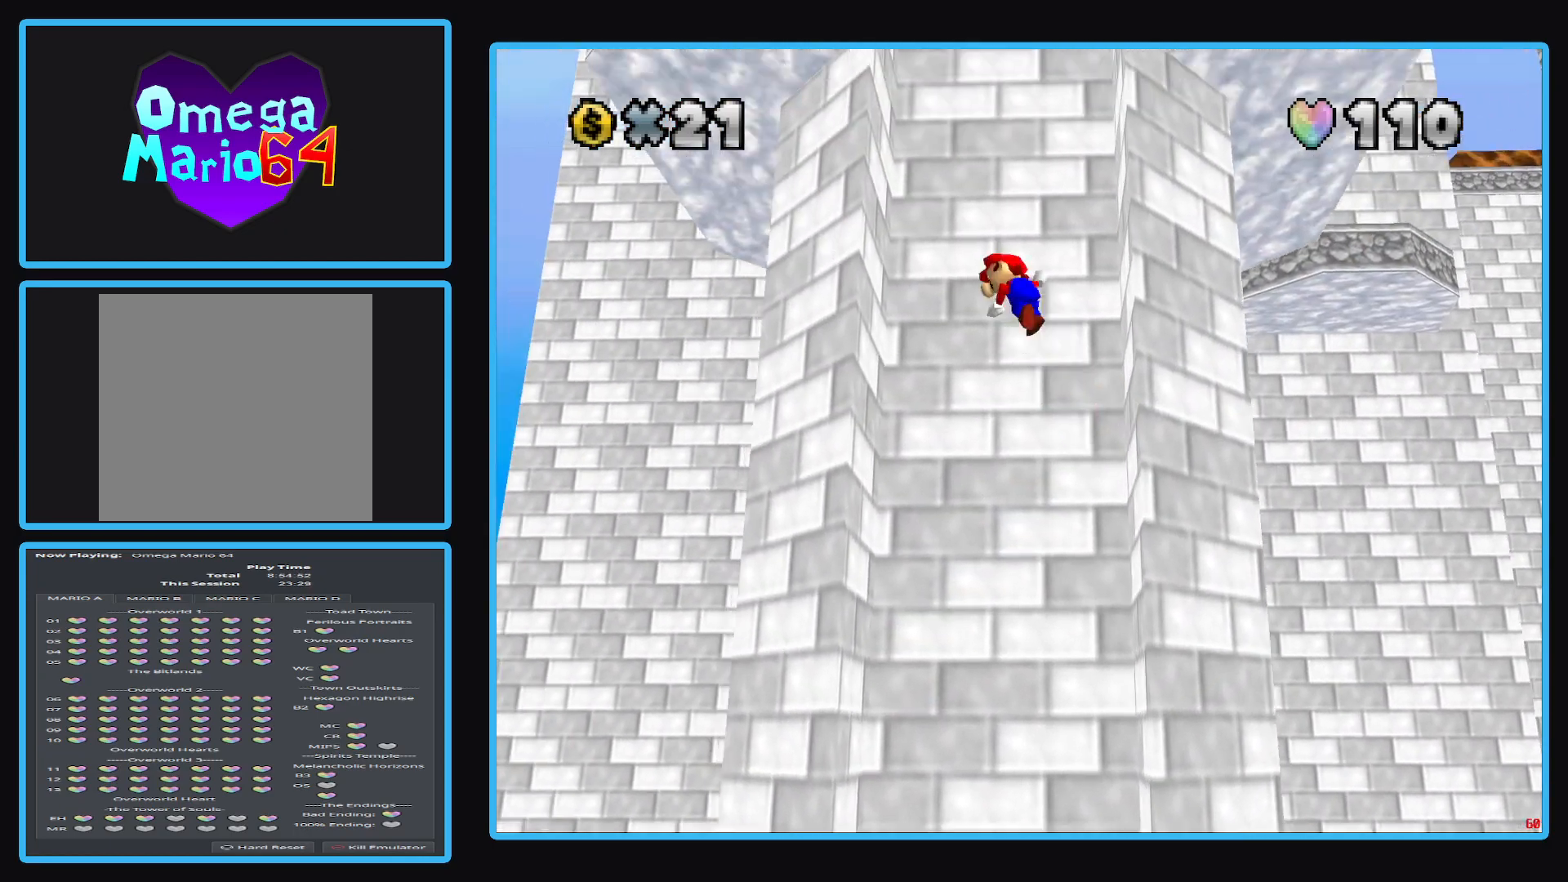
{"buttons": ["A"], "left_stick": "right", "right_stick": "center", "events": [[150, "A", "up"], [267, "left_stick", "right"], [317, "A", "down"]]}
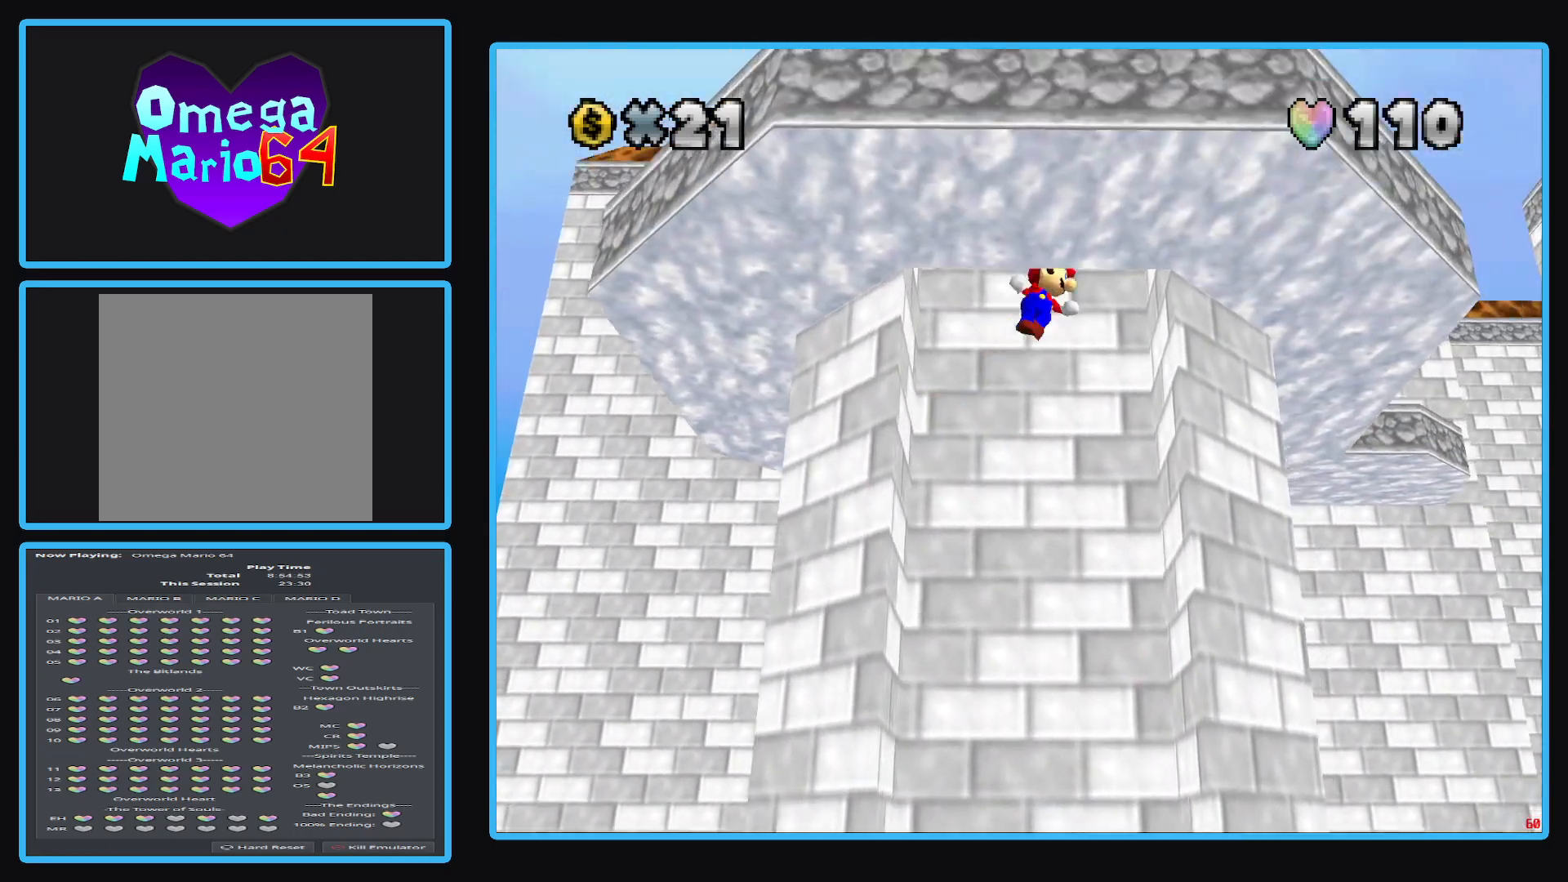
{"buttons": ["A"], "left_stick": "up-right", "right_stick": "center", "events": [[17, "A", "up"], [33, "left_stick", "up-left"], [317, "A", "down"], [450, "left_stick", "up-right"]]}
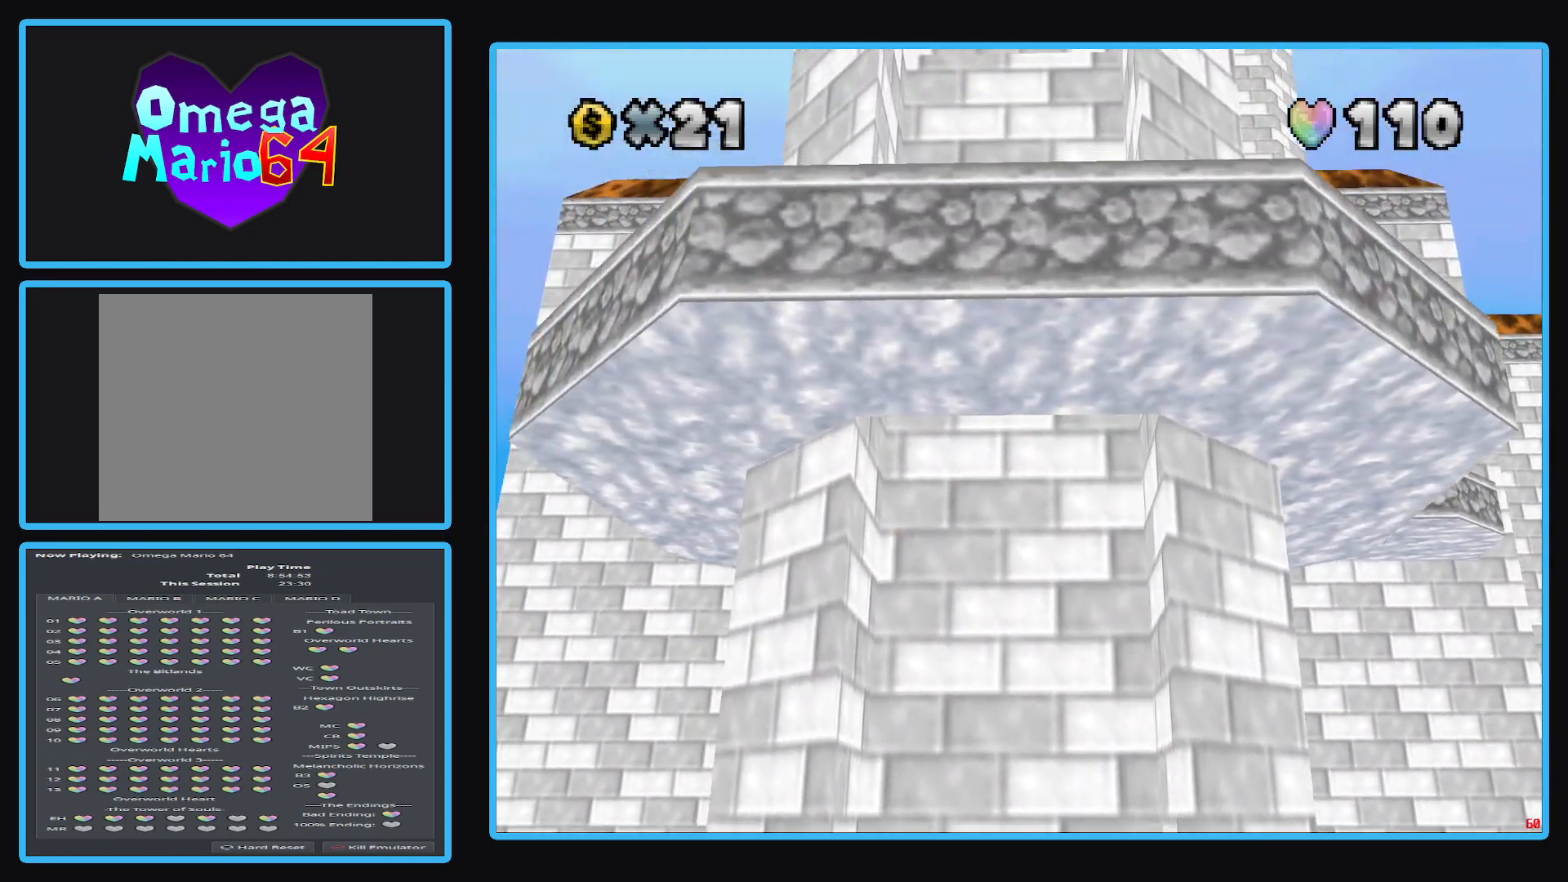
{"buttons": ["A"], "left_stick": "down", "right_stick": "center", "events": [[117, "left_stick", "left"], [167, "A", "up"], [367, "A", "down"], [383, "left_stick", "down-right"], [483, "left_stick", "down"]]}
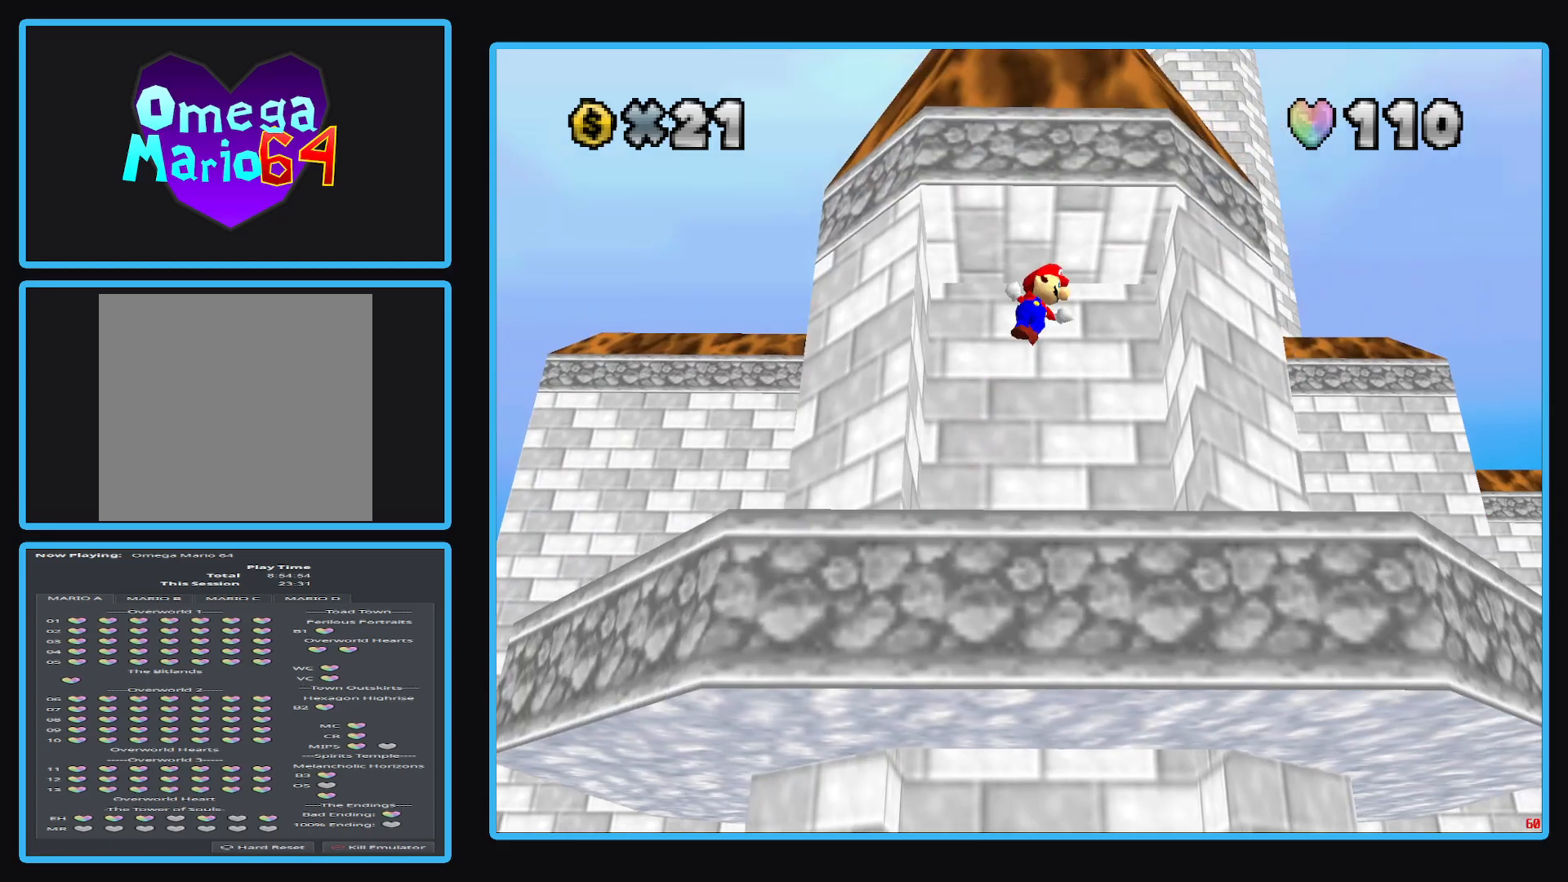
{"buttons": ["A"], "left_stick": "down-right", "right_stick": "center", "events": [[167, "left_stick", "down-left"], [300, "A", "up"], [433, "A", "down"], [467, "left_stick", "down-right"]]}
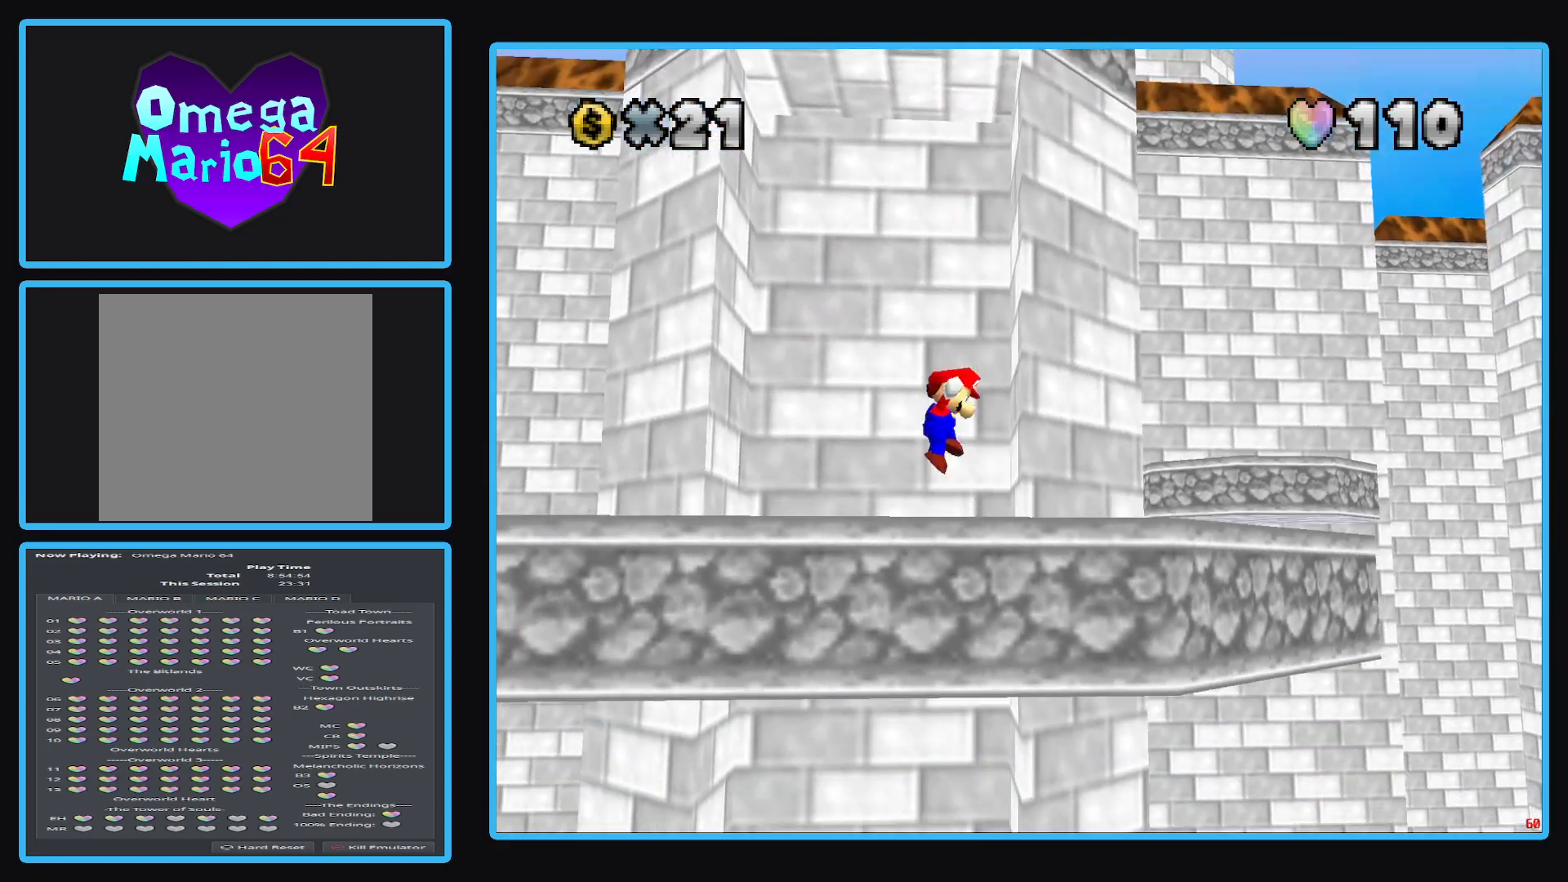
{"buttons": [], "left_stick": "right", "right_stick": "center", "events": [[67, "left_stick", "down-left"], [117, "A", "up"], [167, "left_stick", "down"], [200, "A", "down"], [383, "left_stick", "right"], [417, "A", "up"]]}
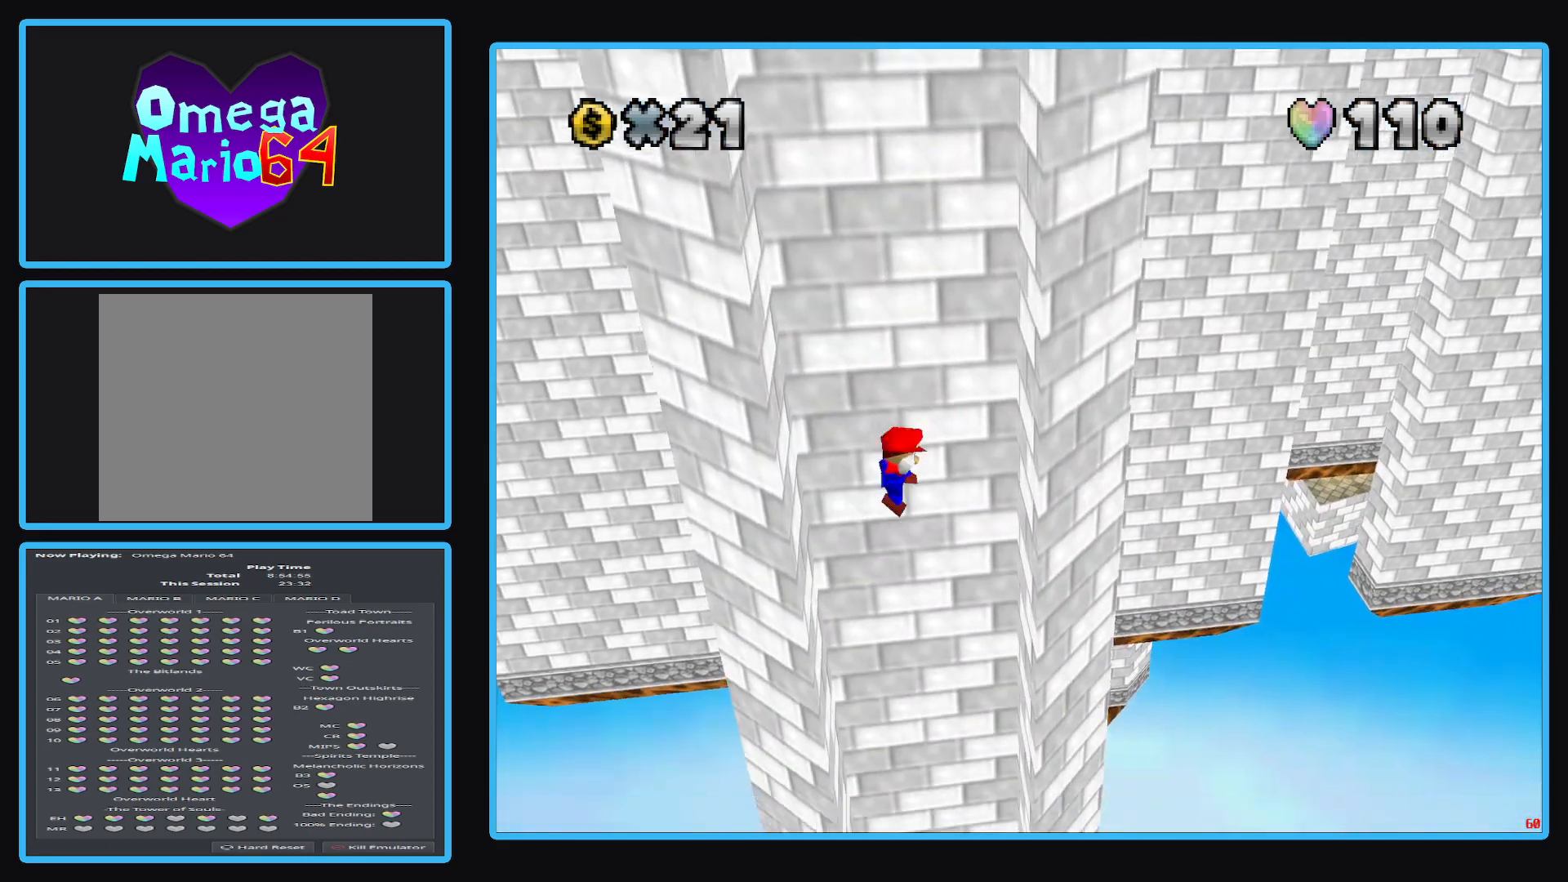
{"buttons": [], "left_stick": "down-right", "right_stick": "center", "events": [[67, "left_stick", "down-right"], [233, "X", "down"], [267, "A", "down"], [417, "A", "up"], [417, "X", "up"]]}
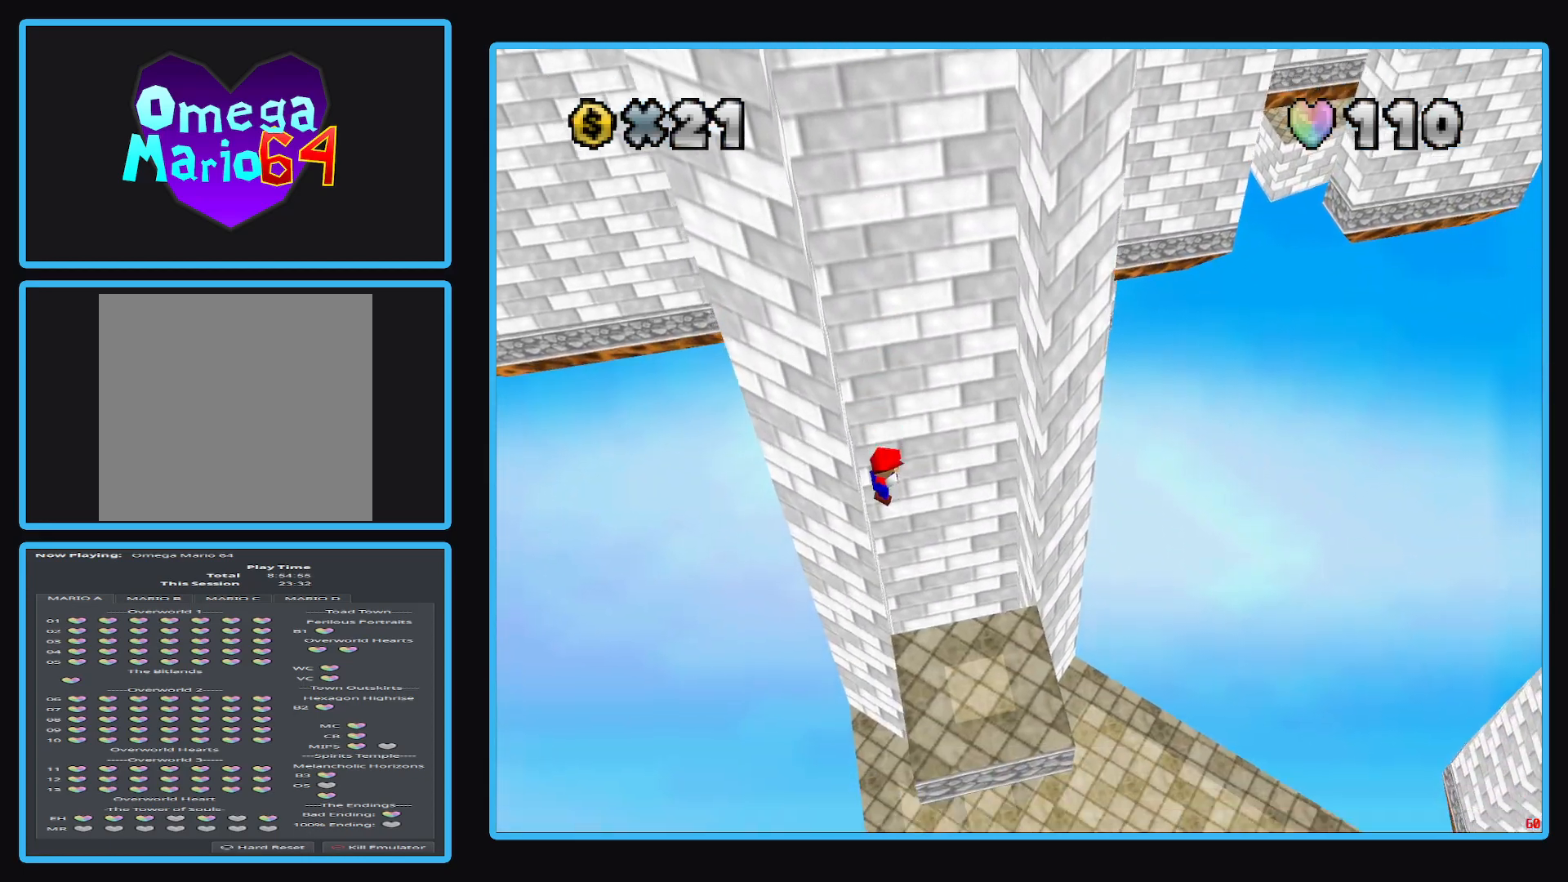
{"buttons": ["A", "X"], "left_stick": "down-right", "right_stick": "center", "events": [[83, "A", "down"], [83, "left_stick", "right"], [100, "X", "down"], [217, "X", "up"], [250, "A", "up"], [383, "A", "down"], [383, "X", "down"], [433, "left_stick", "down-right"]]}
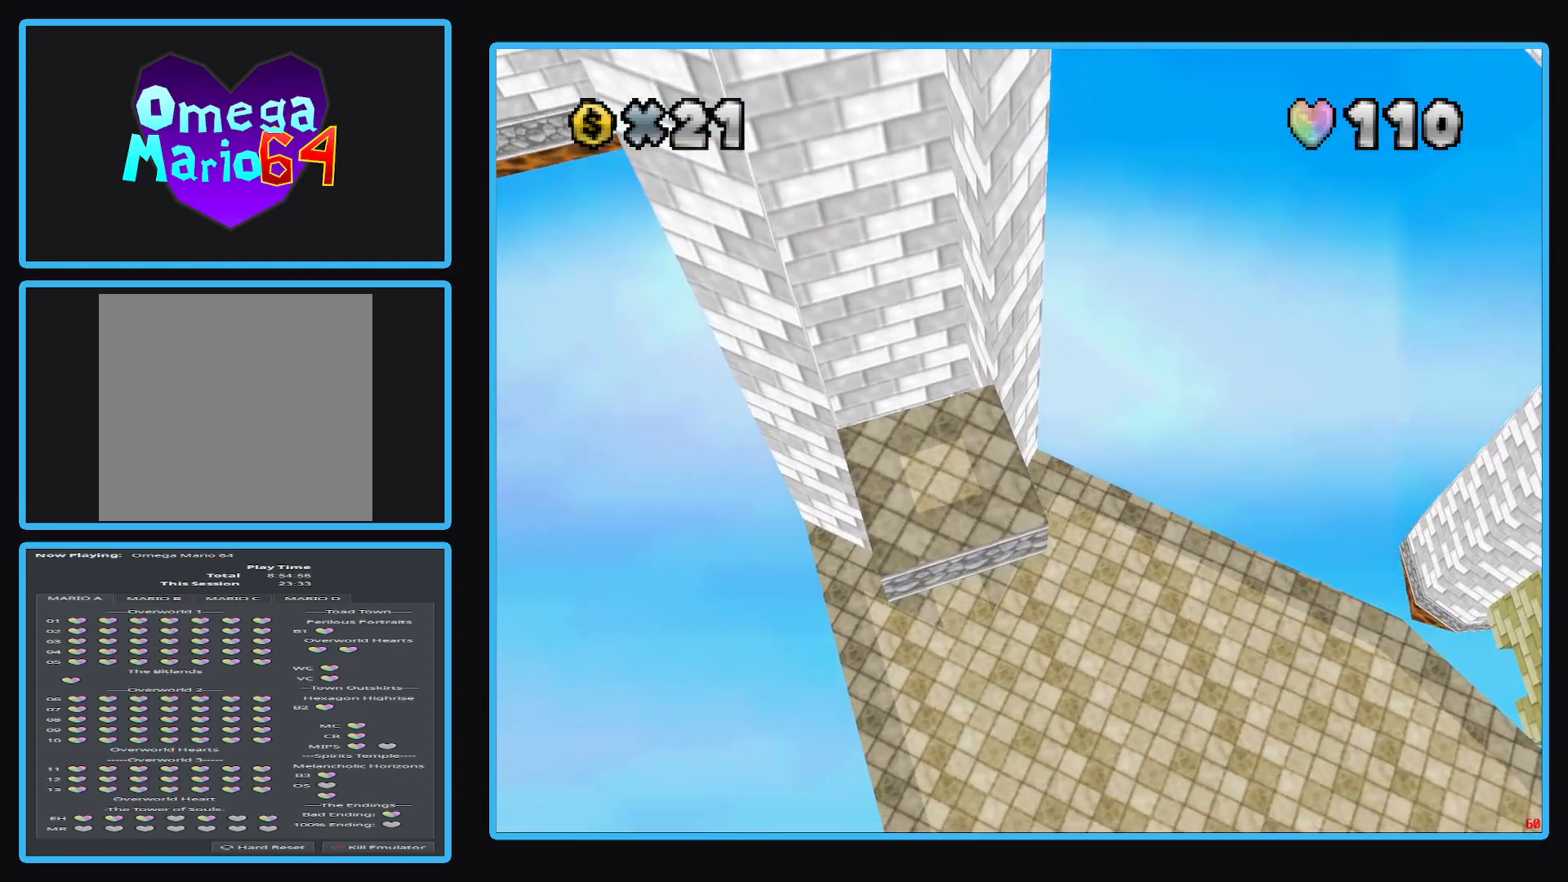
{"buttons": [], "left_stick": "center", "right_stick": "center", "events": [[50, "X", "up"], [67, "A", "up"], [317, "left_stick", "center"]]}
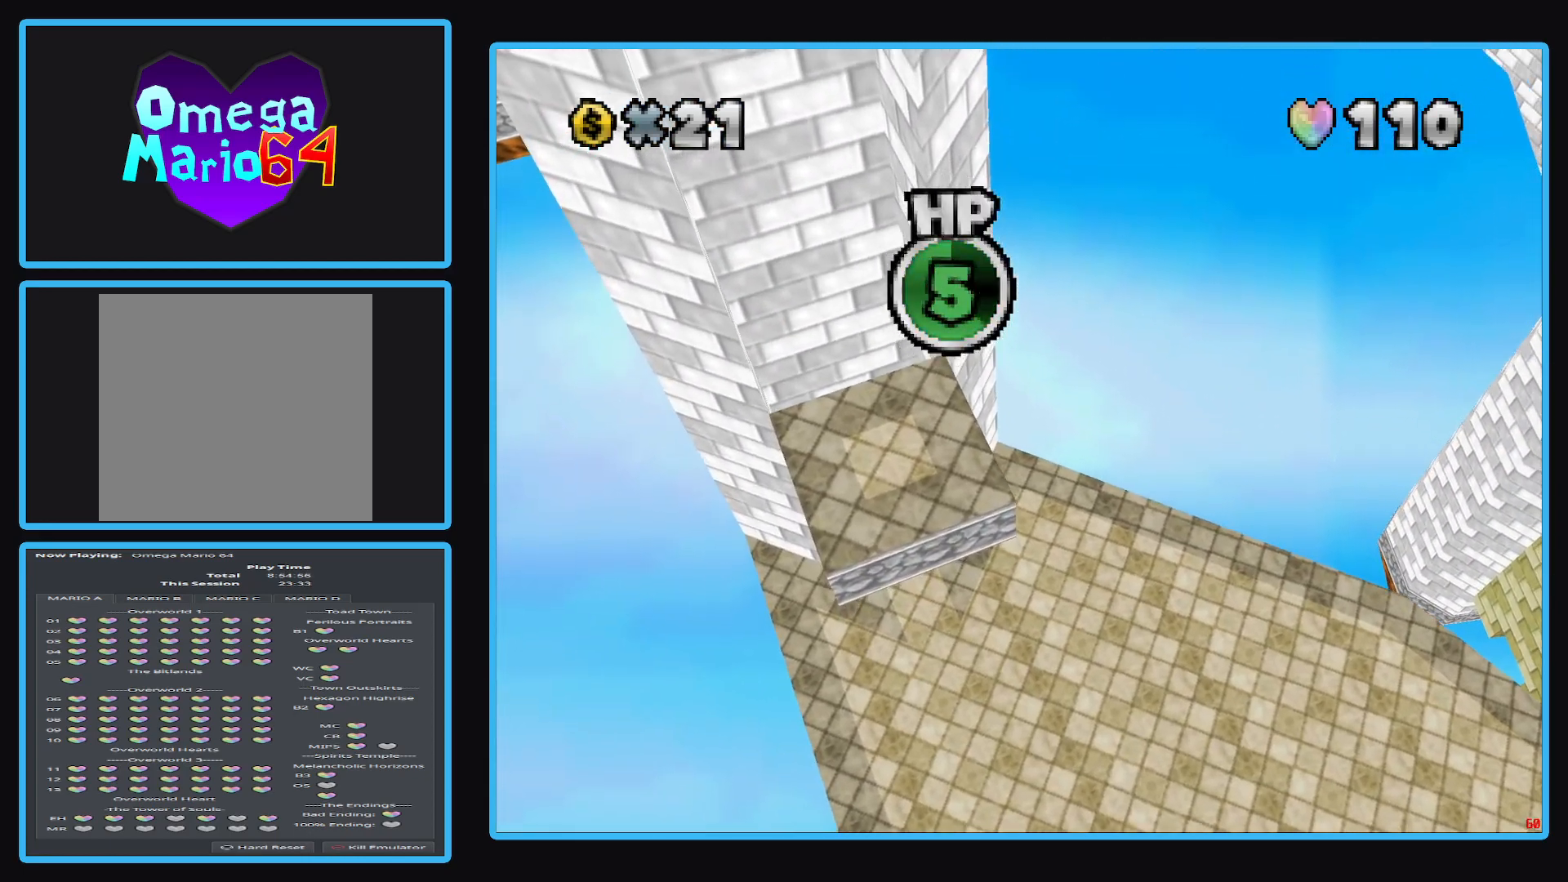
{"buttons": [], "left_stick": "center", "right_stick": "center", "events": []}
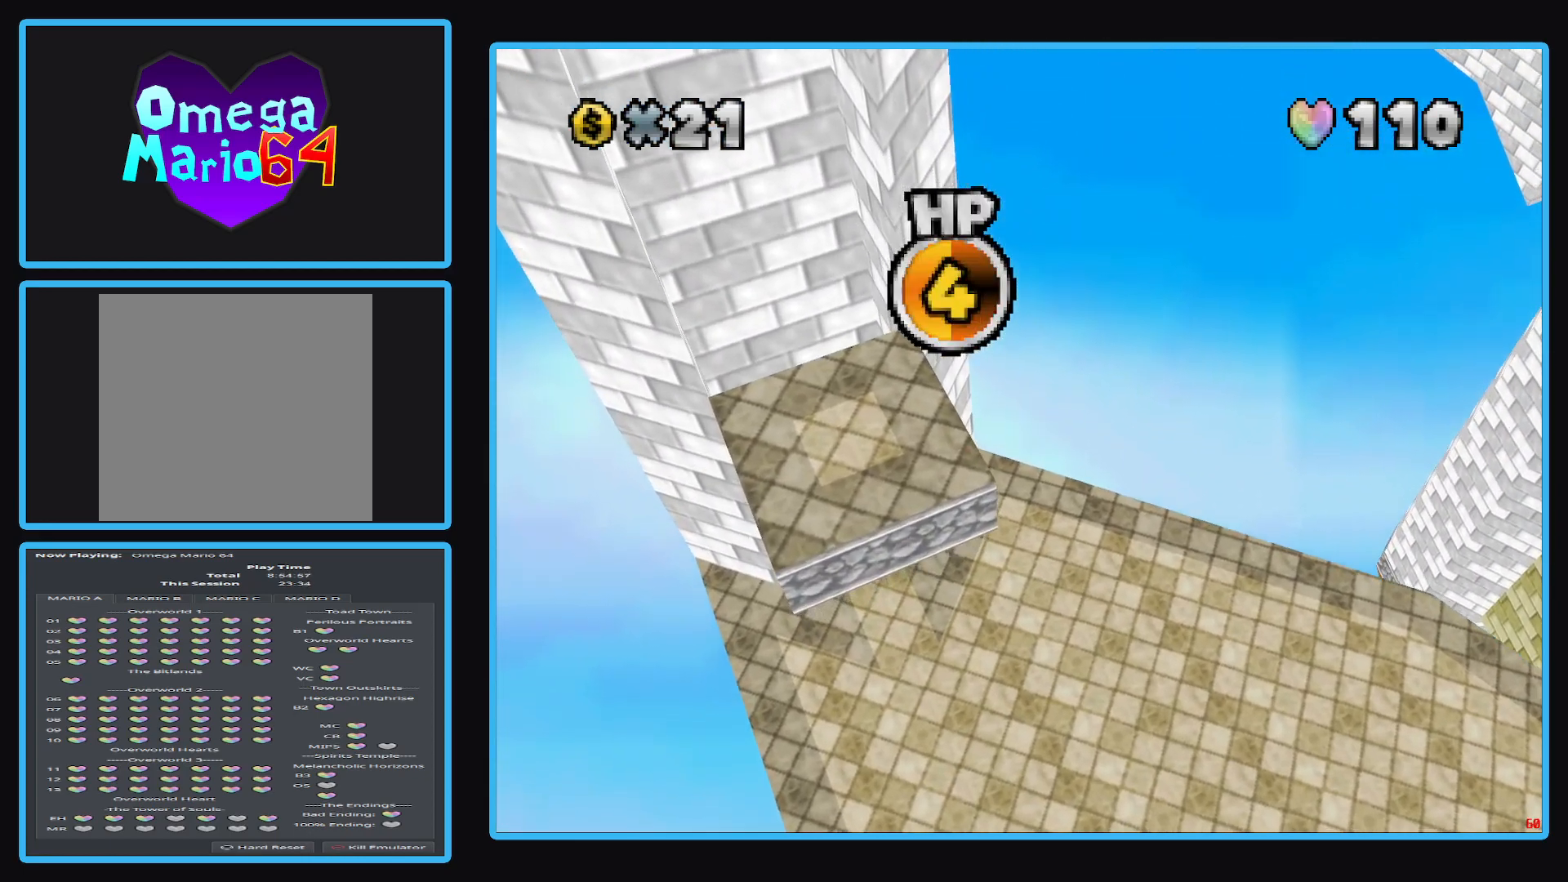
{"buttons": [], "left_stick": "center", "right_stick": "center", "events": [[50, "B", "down"], [183, "B", "up"]]}
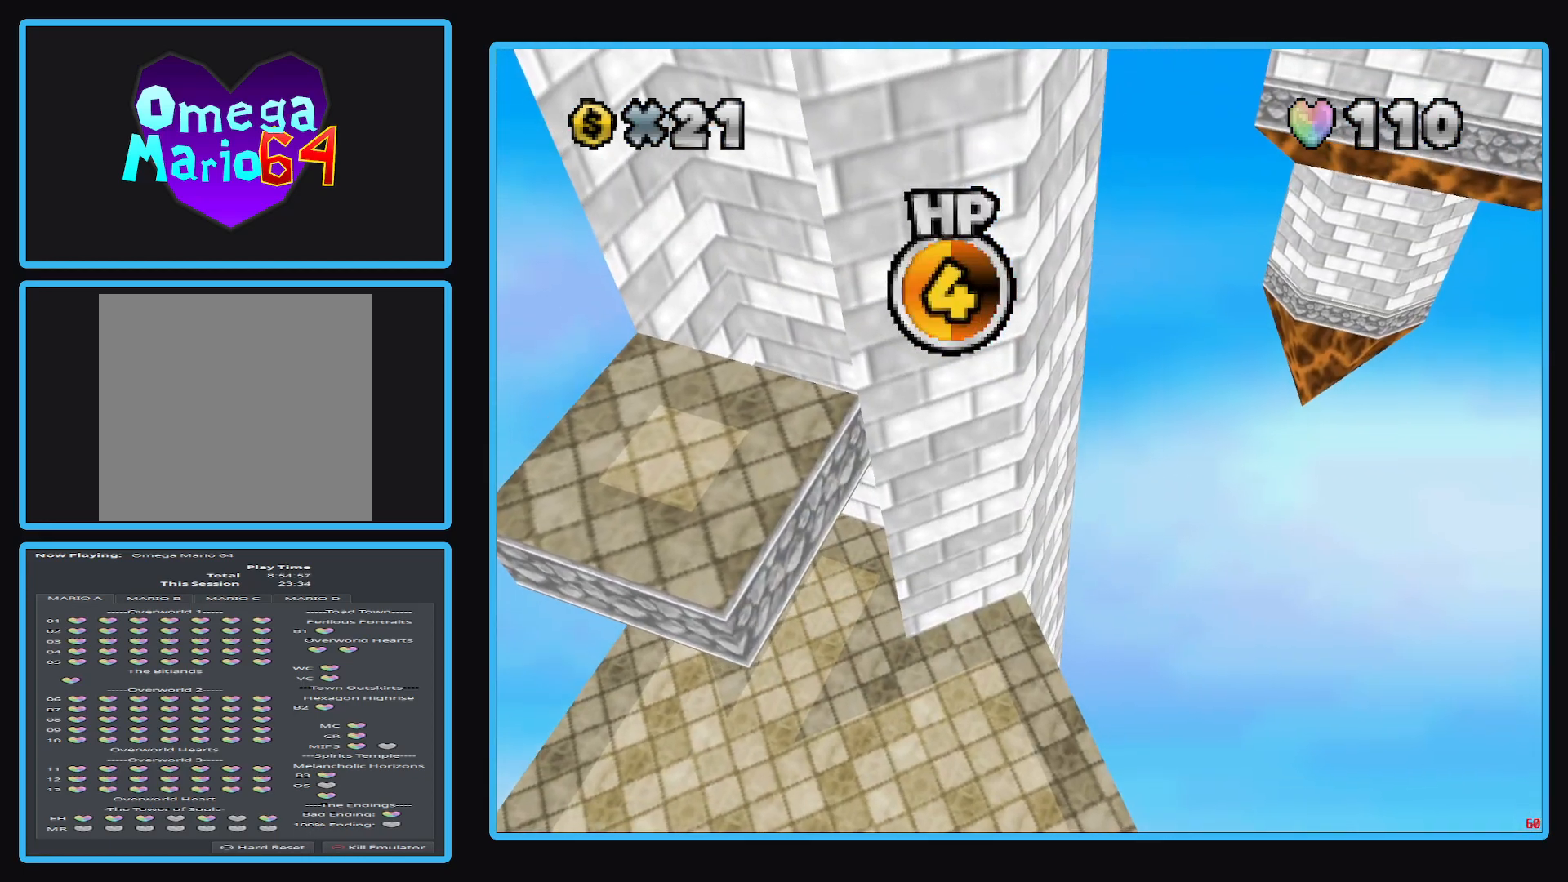
{"buttons": [], "left_stick": "center", "right_stick": "center", "events": []}
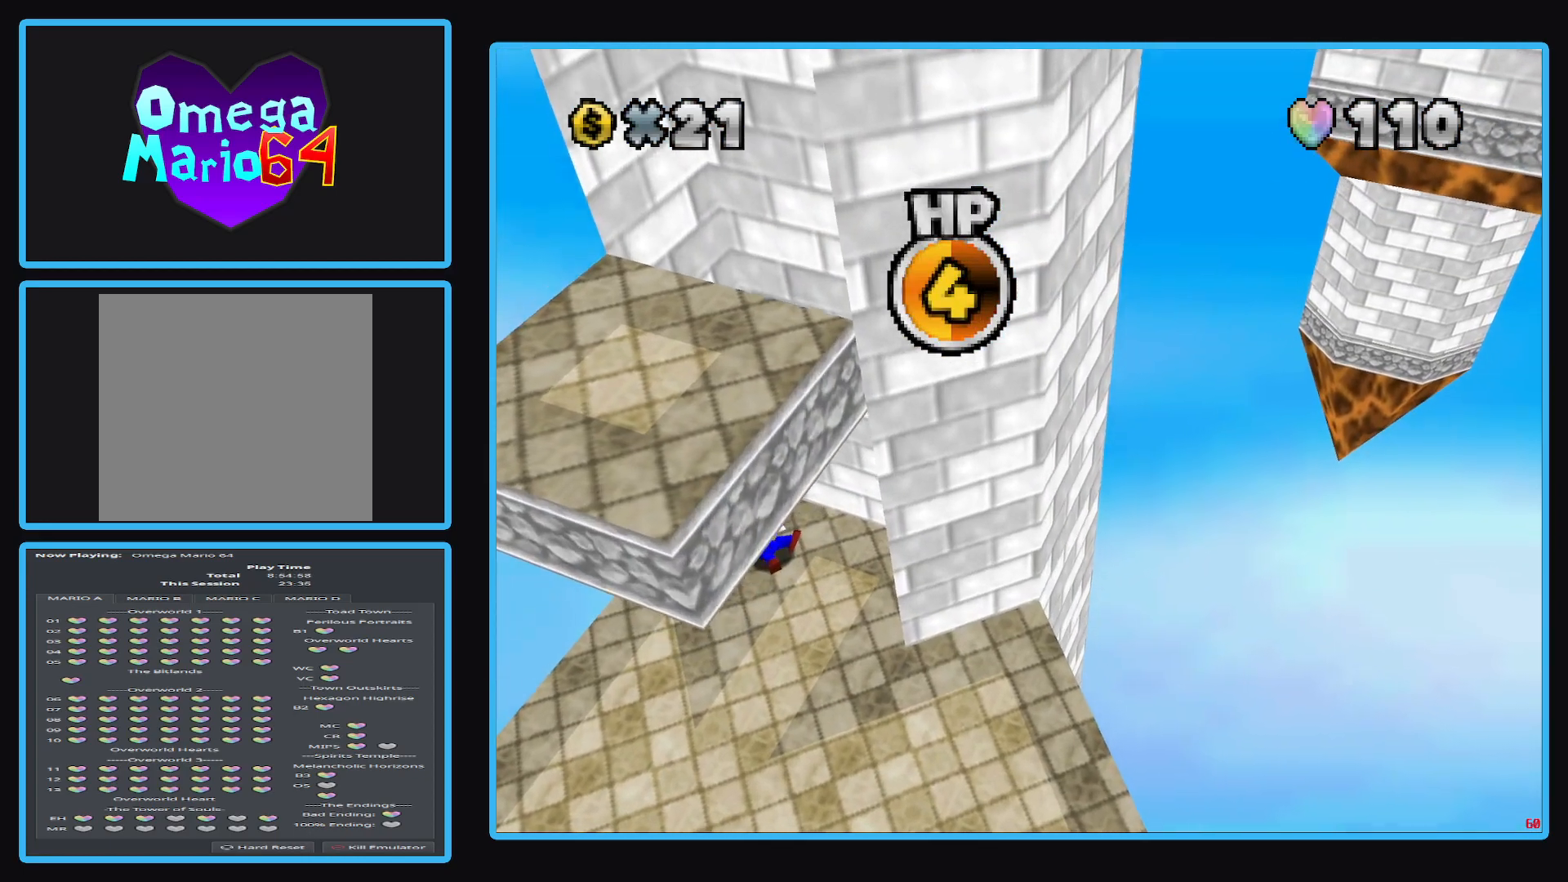
{"buttons": [], "left_stick": "center", "right_stick": "center", "events": []}
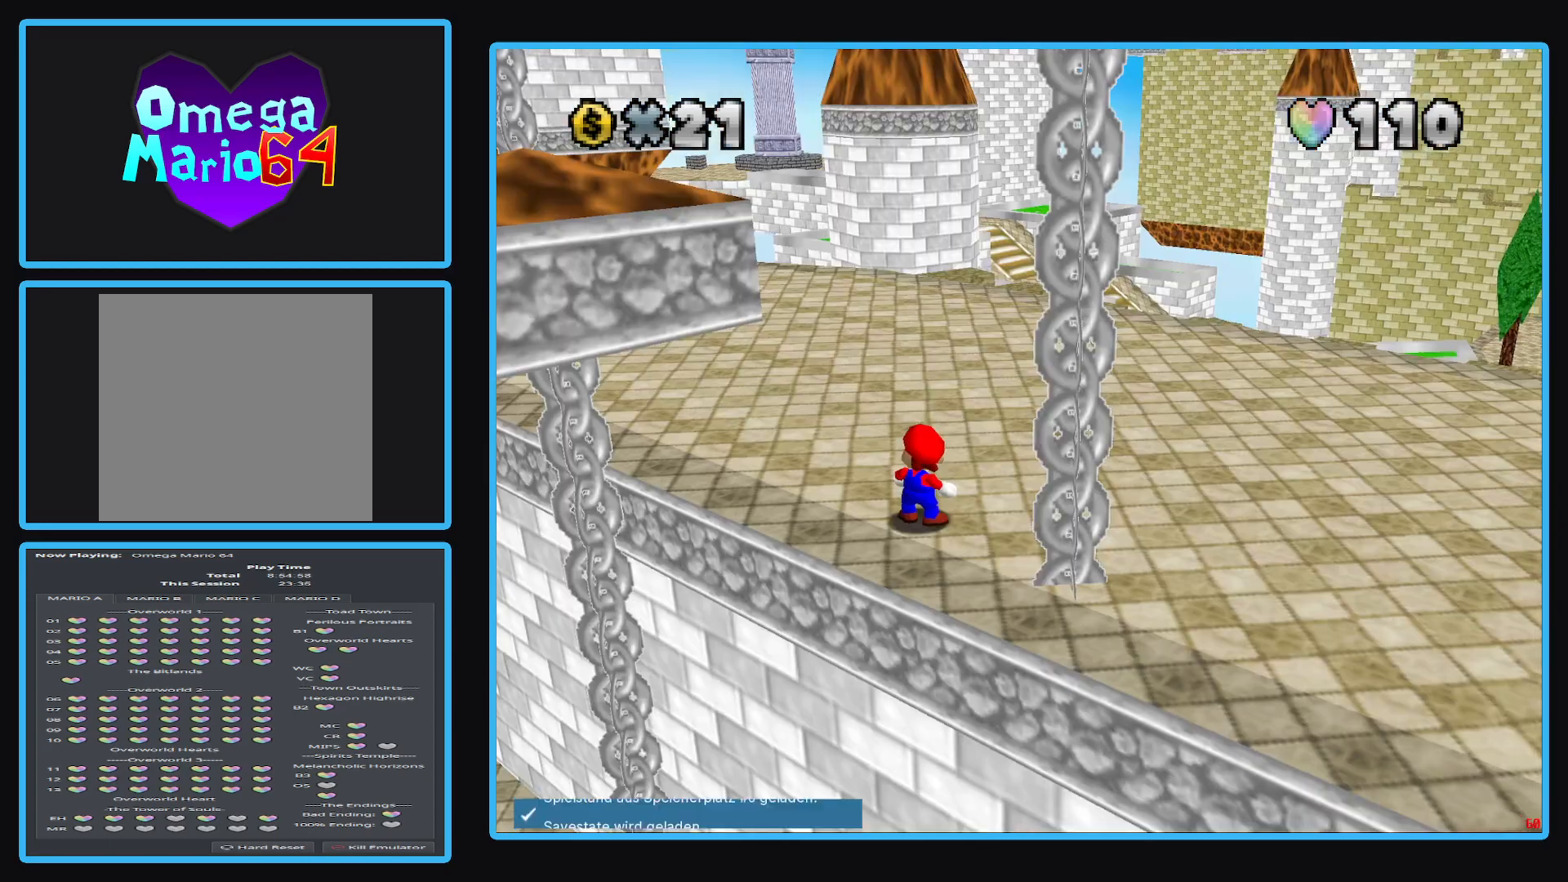
{"buttons": ["B"], "left_stick": "up", "right_stick": "center", "events": [[400, "B", "down"], [467, "left_stick", "up"]]}
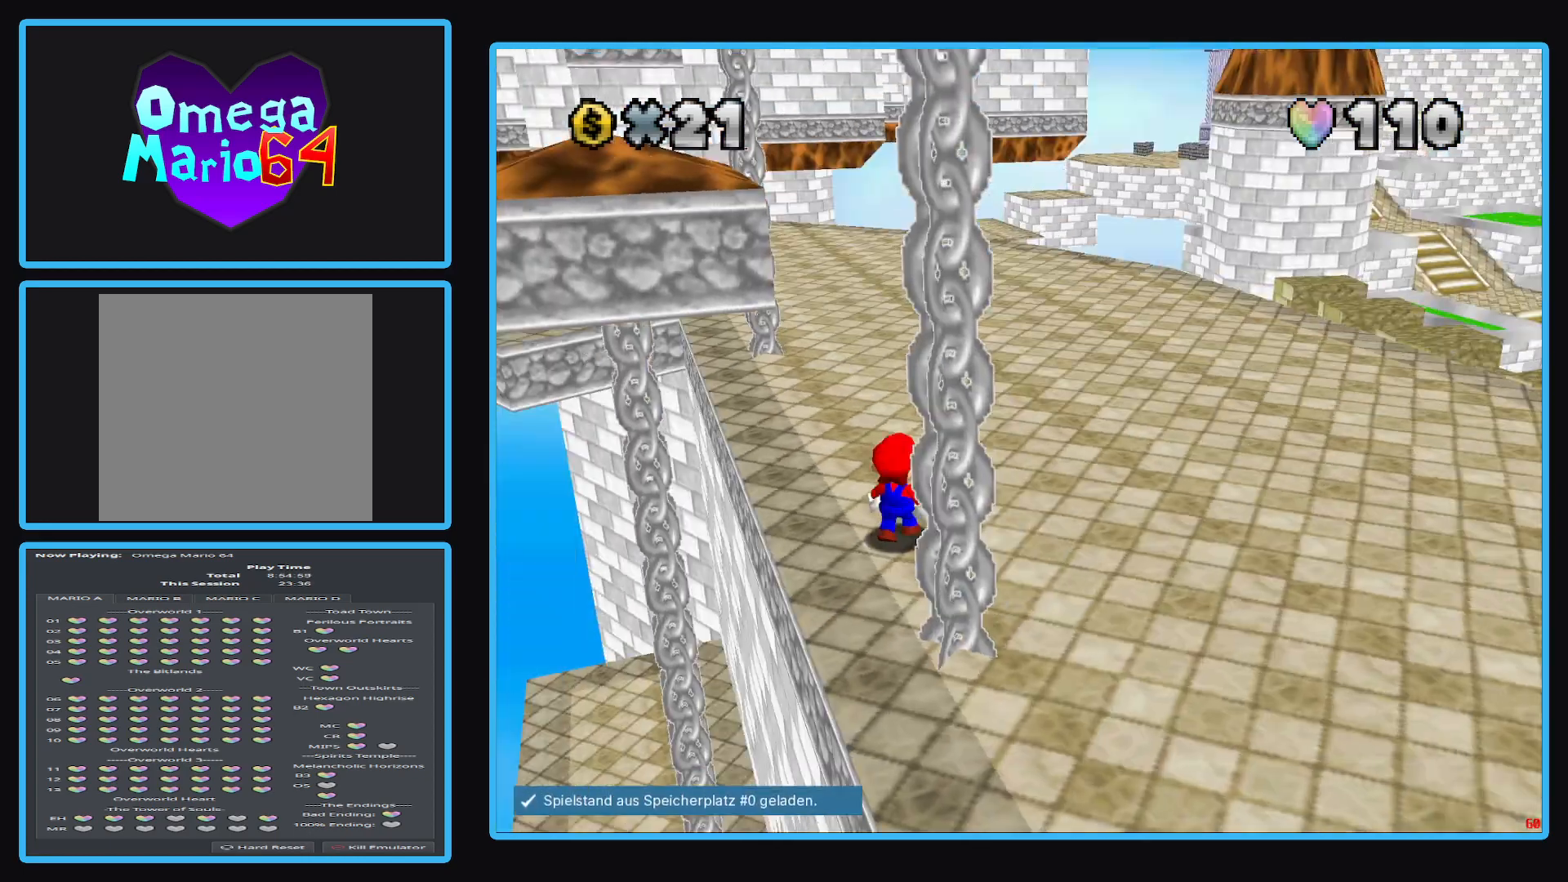
{"buttons": [], "left_stick": "up", "right_stick": "center", "events": [[50, "B", "up"]]}
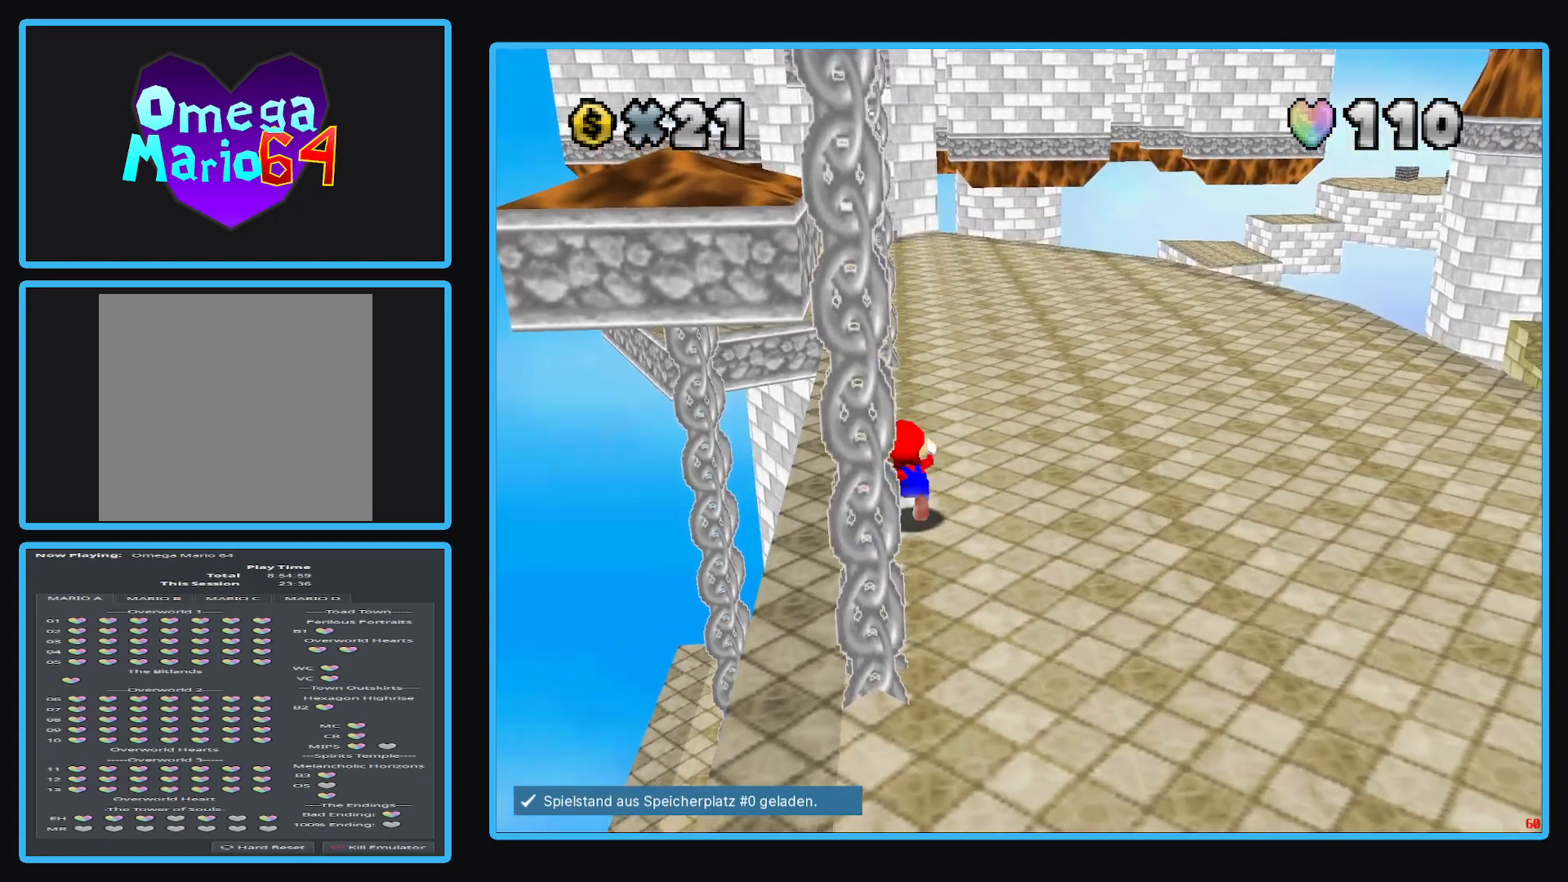
{"buttons": [], "left_stick": "up", "right_stick": "center", "events": [[200, "L2", "down"], [267, "A", "down"], [383, "A", "up"], [433, "L2", "up"]]}
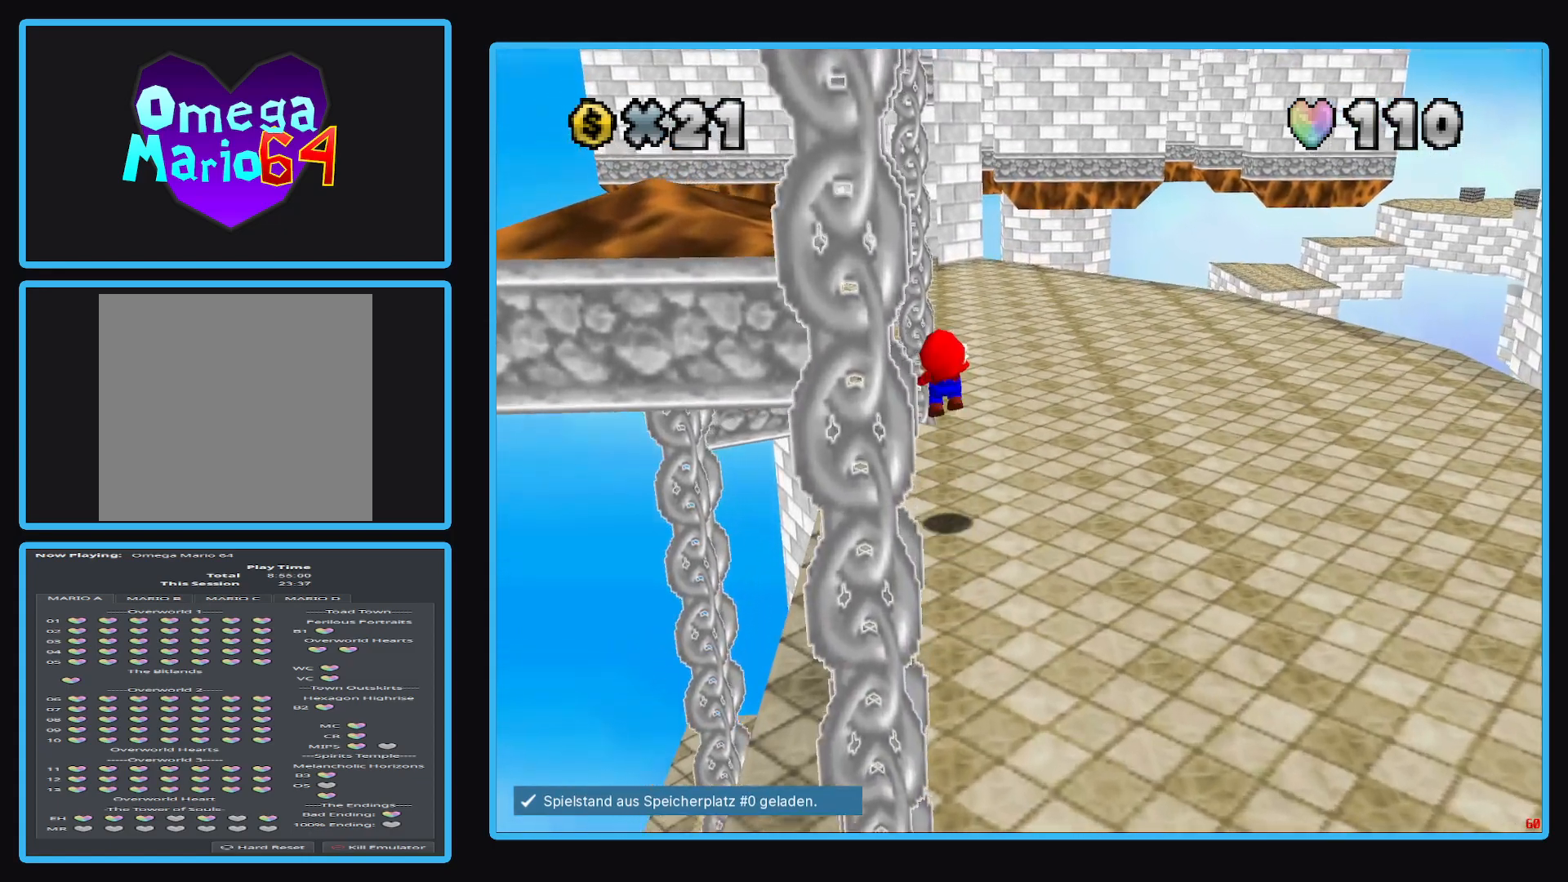
{"buttons": [], "left_stick": "up", "right_stick": "center", "events": []}
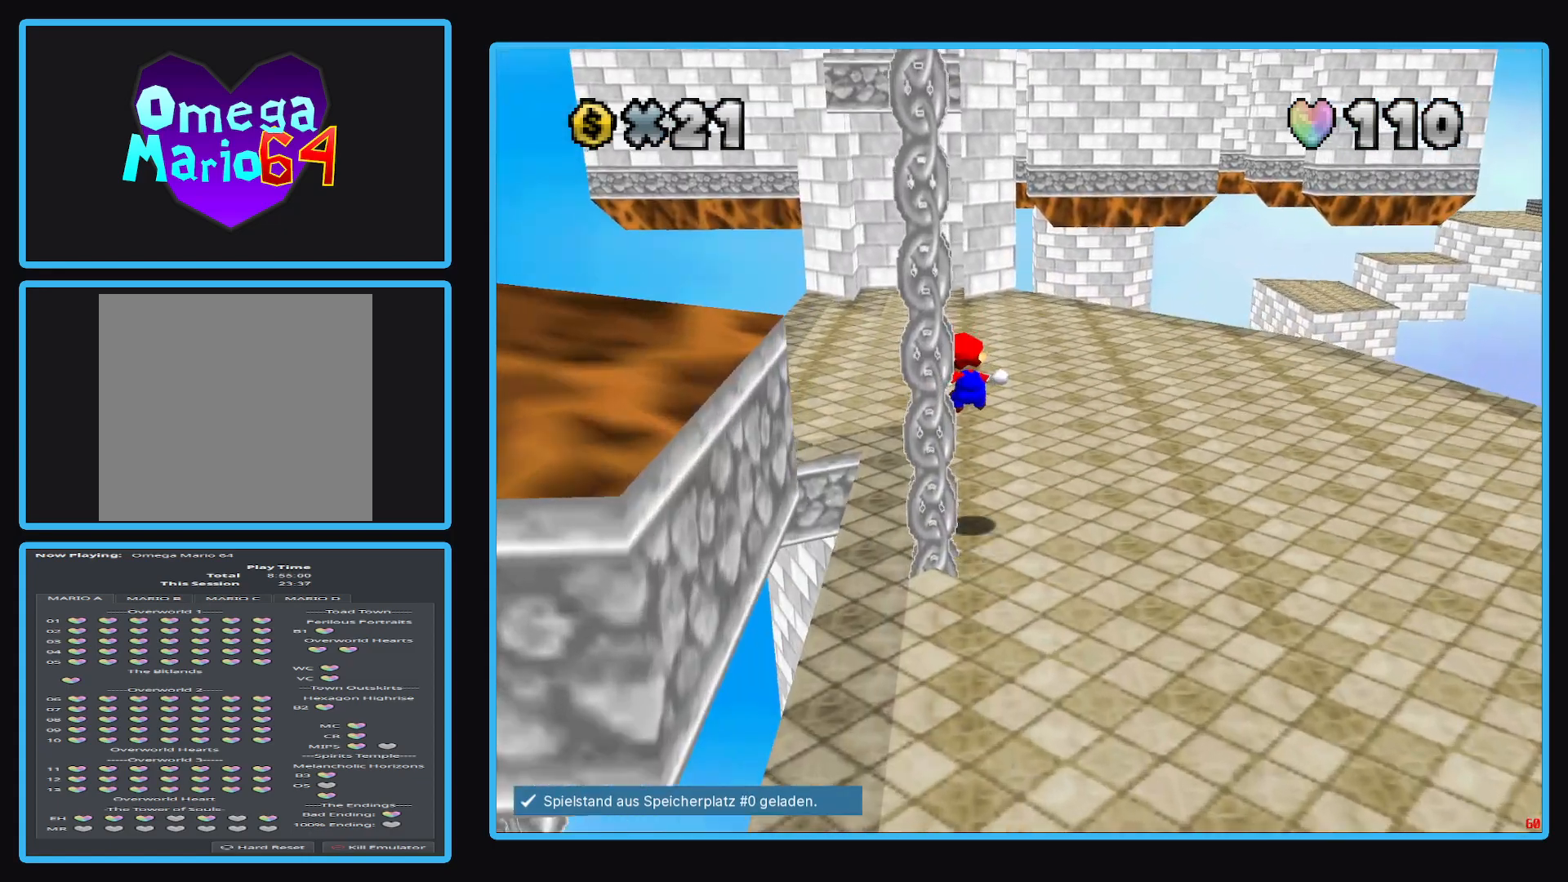
{"buttons": [], "left_stick": "up", "right_stick": "center", "events": []}
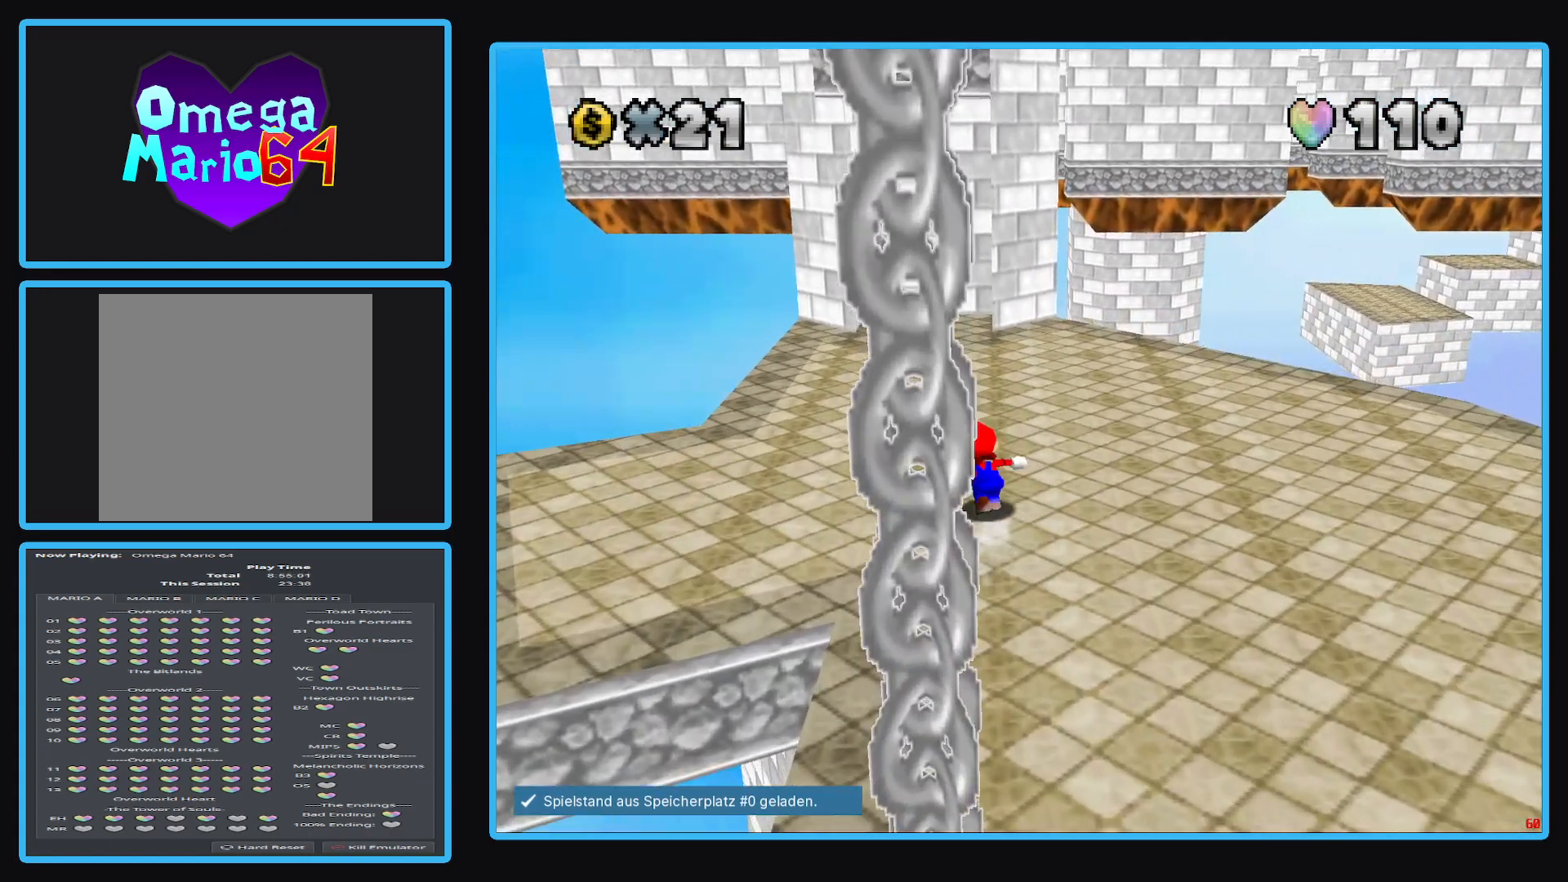
{"buttons": [], "left_stick": "up", "right_stick": "center", "events": []}